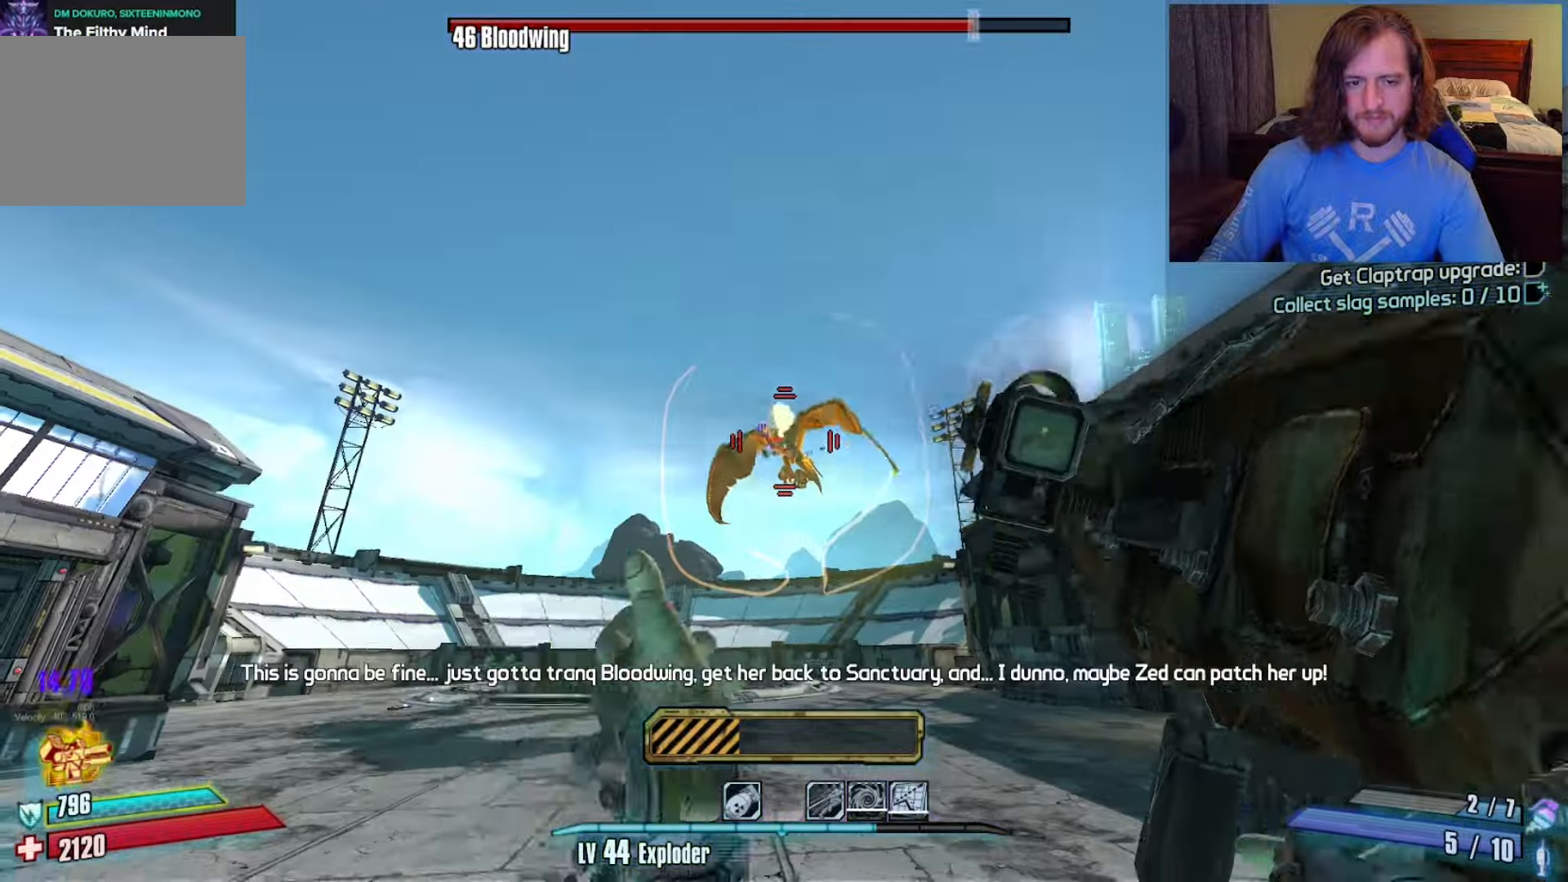
Gameplay with keyboard and mouse; each line is a JSON object with the keys and mouse buttons held at the frame after it. "events" lists presses ("down") and releases ("up") of "1", "2", "3", "4", "a", "c", "ctrl", "d", "e", "f", "q", "r", "s", "shift", "space", "v", "w", "x", "z", "mouse_left", "mouse_wheel", "mouse_right", "mouse_mb4" and "mouse_mb5" between this image and that frame as [ms after this image, input, new state], when the widget could be followed in between. "mouse_left", "mouse_wheel", "mouse_right", "mouse_mb4", "mouse_mb5" = the "left", "wheel", "right", "mb4", "mb5" buttons of the "mouse" list. No other keys are recorded. "wheel" means that the mouse wheel is clicked or scrolled. Not read: mouse_move.
{"keys": ["d", "w"], "mouse": [], "events": [[150, "d", "up"], [167, "w", "down"], [267, "shift", "down"], [450, "shift", "up"], [500, "d", "down"]]}
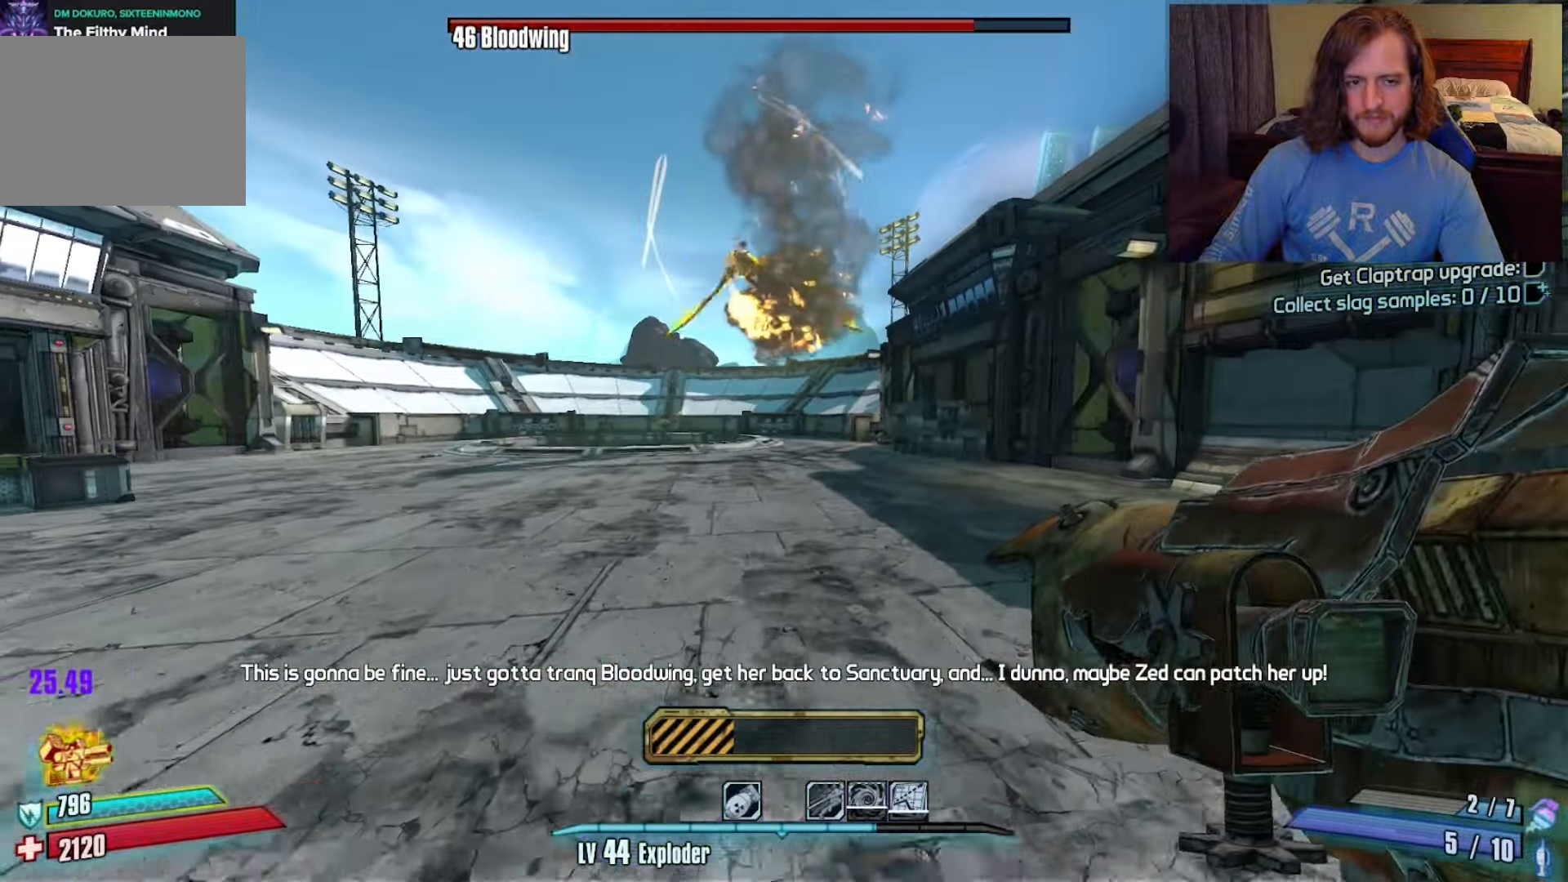
{"keys": ["w"], "mouse": [], "events": [[367, "d", "up"]]}
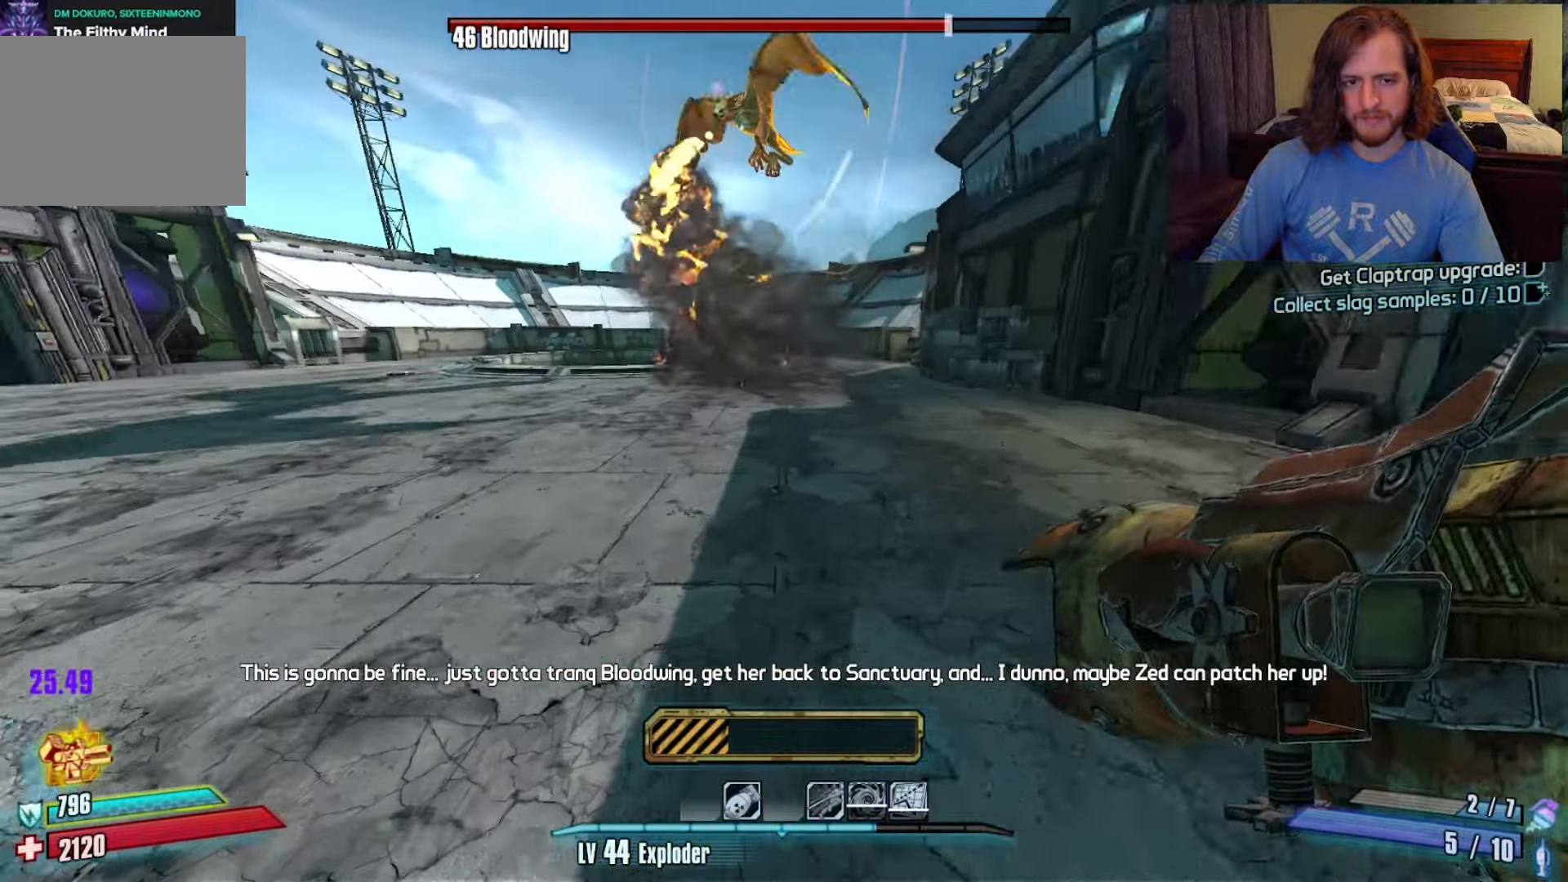
{"keys": [], "mouse": [], "events": [[67, "space", "down"], [117, "w", "up"], [183, "mouse_left", "down"], [200, "space", "up"], [250, "c", "down"], [300, "x", "down"], [350, "c", "up"], [350, "mouse_left", "up"], [350, "z", "down"], [383, "x", "up"], [433, "z", "up"]]}
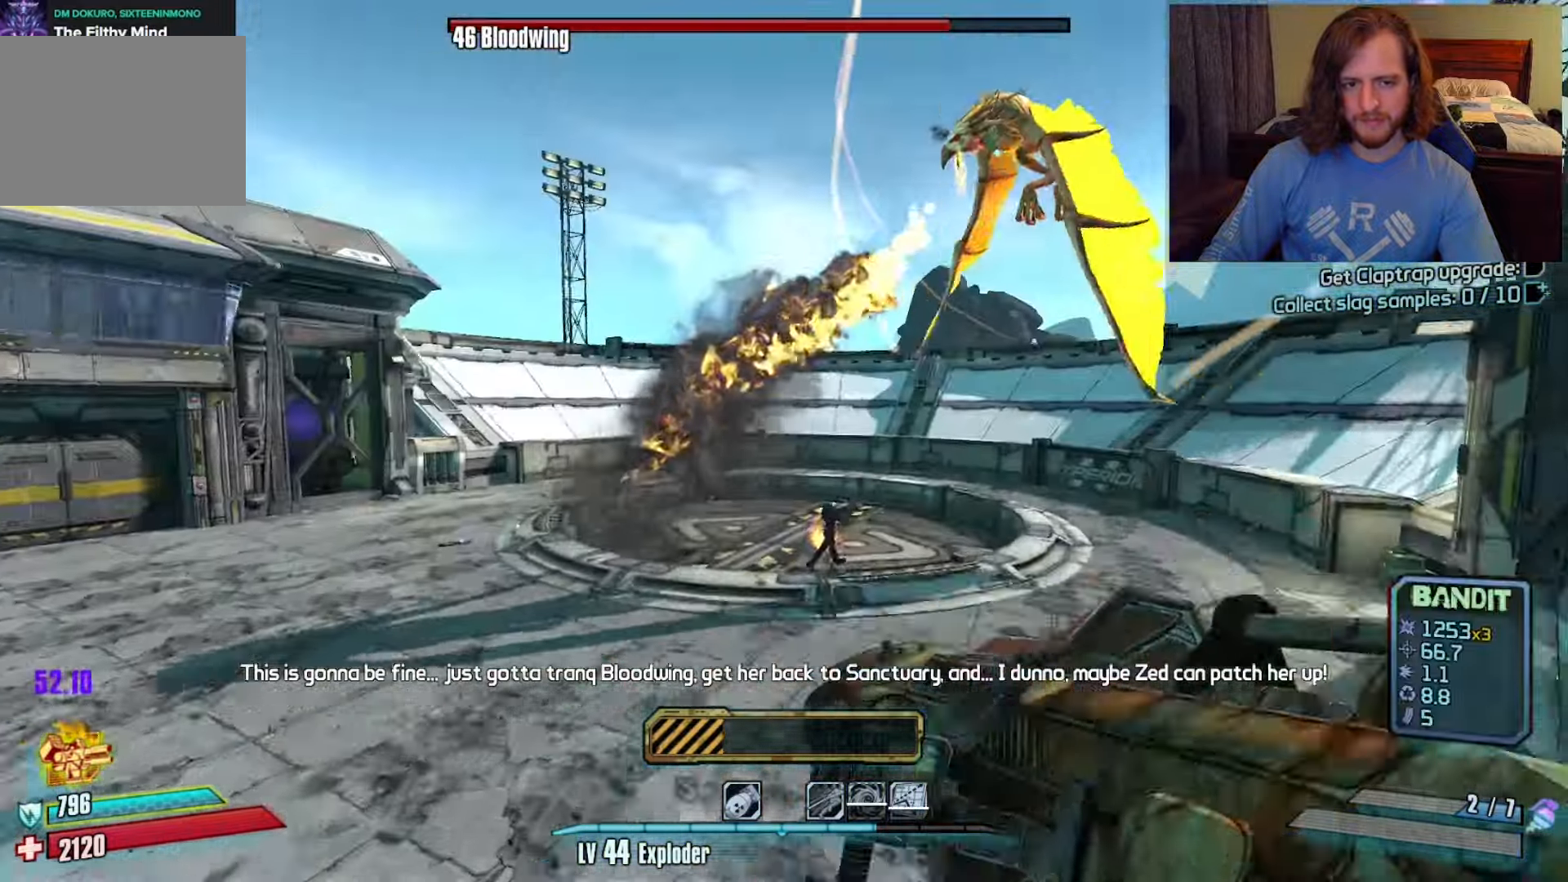
{"keys": ["d", "w"], "mouse": [], "events": [[33, "w", "down"], [133, "a", "down"], [217, "a", "up"], [317, "d", "down"]]}
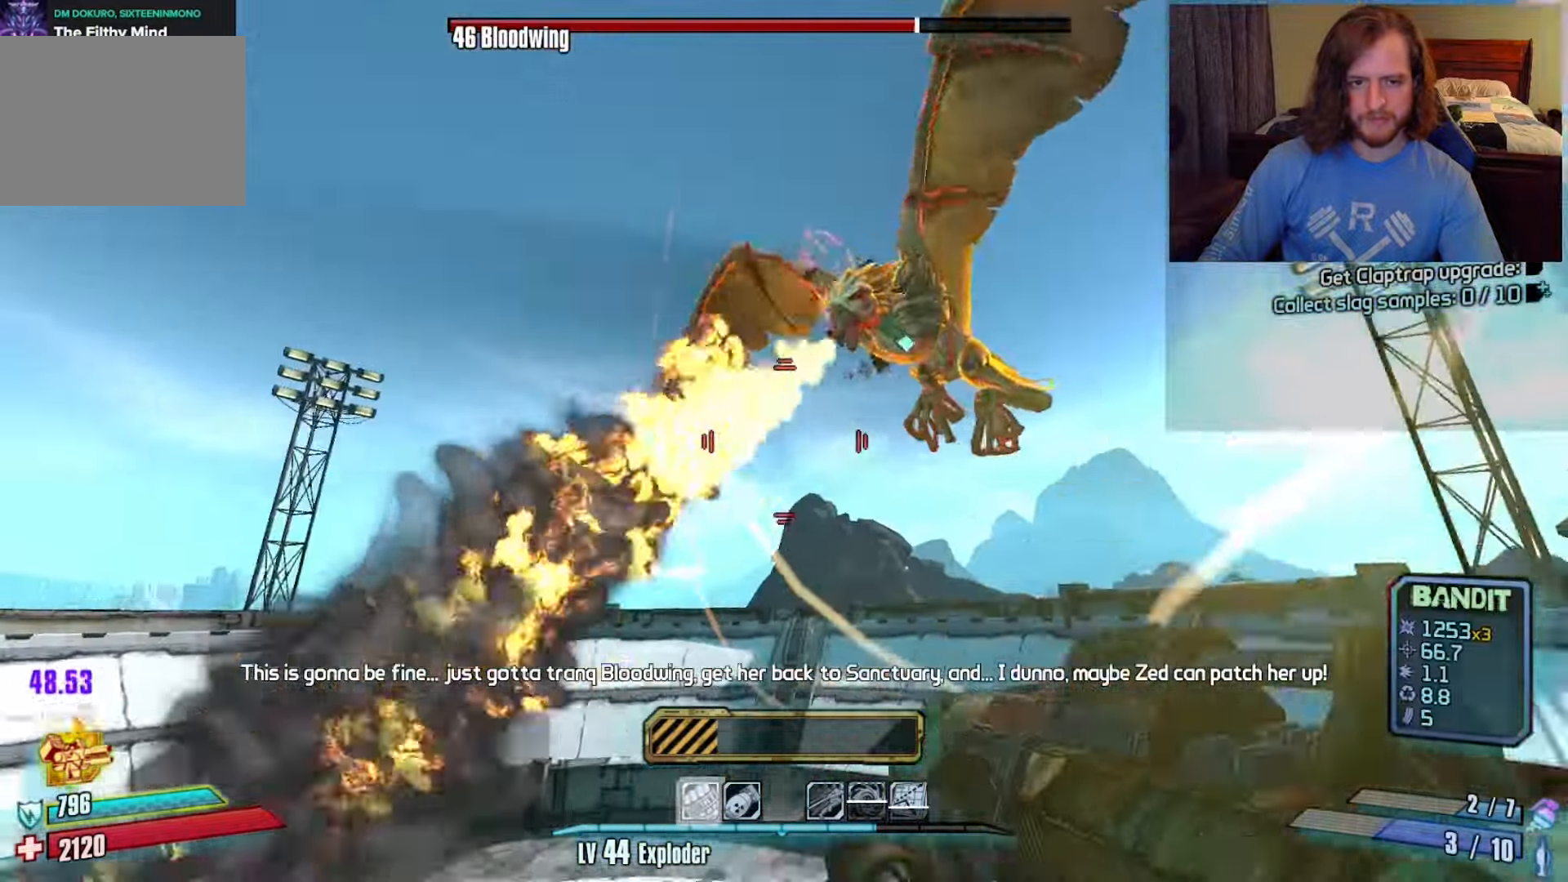
{"keys": ["w"], "mouse": [], "events": [[333, "d", "up"]]}
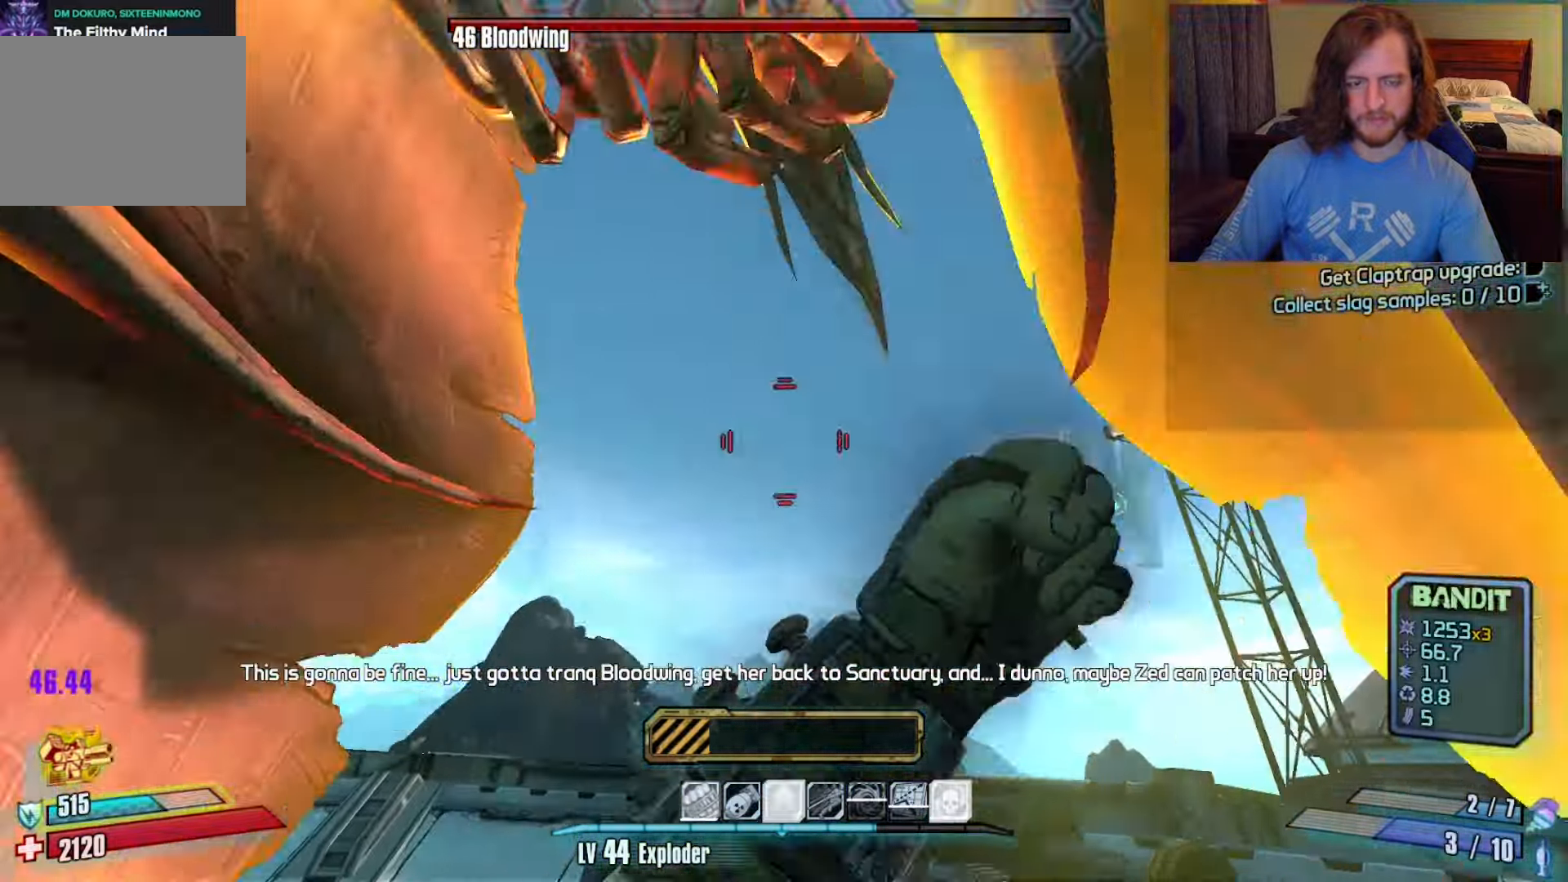
{"keys": ["w"], "mouse": [], "events": [[67, "a", "down"], [200, "a", "up"], [383, "c", "down"], [483, "c", "up"]]}
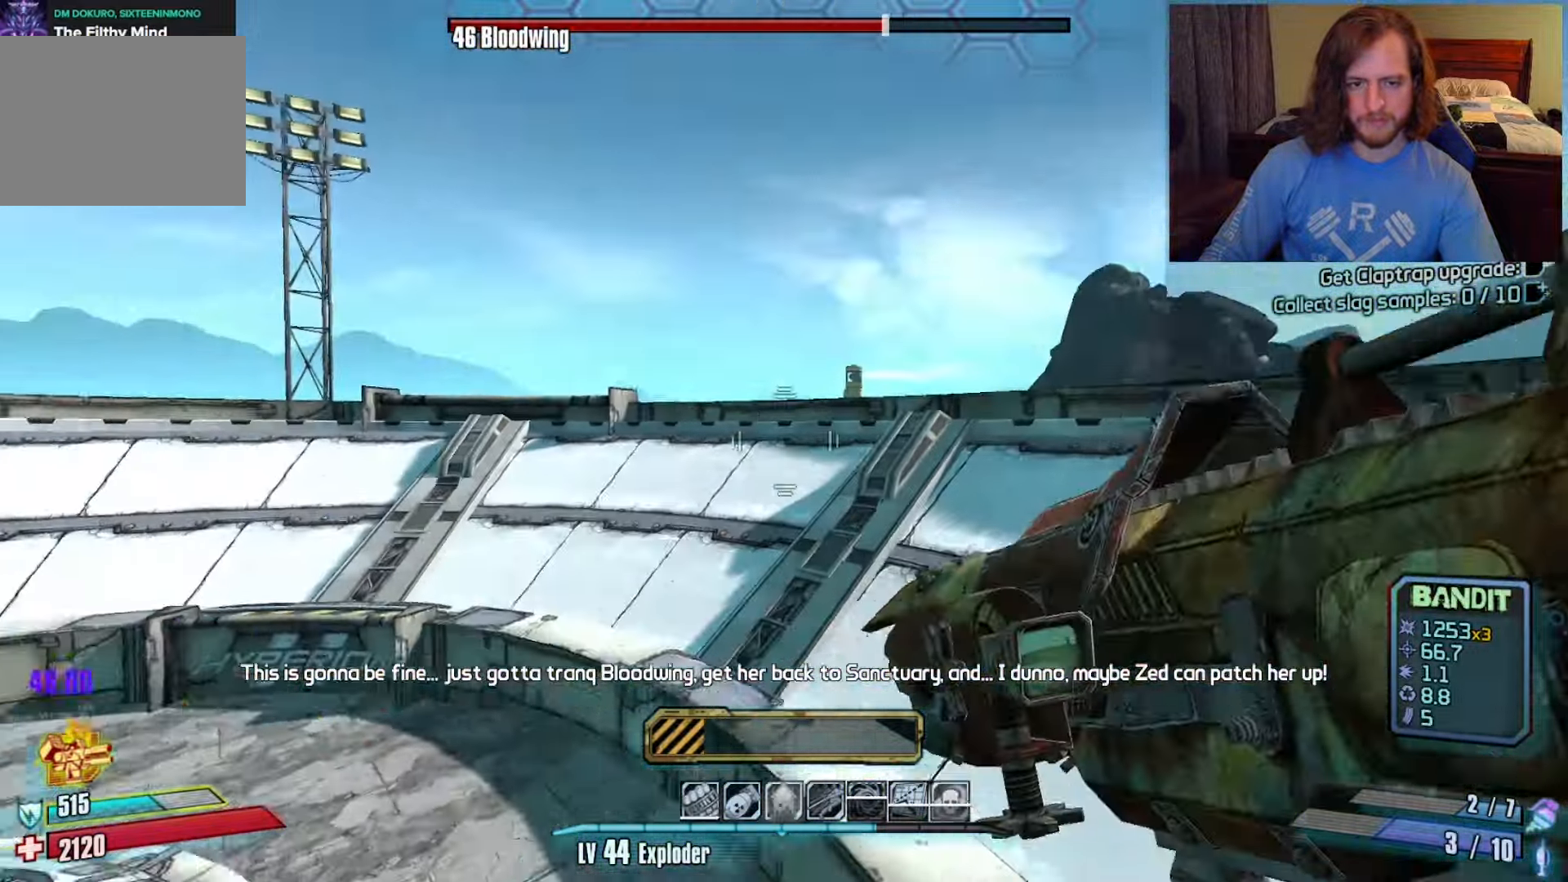
{"keys": ["d", "w"], "mouse": [], "events": [[133, "d", "down"]]}
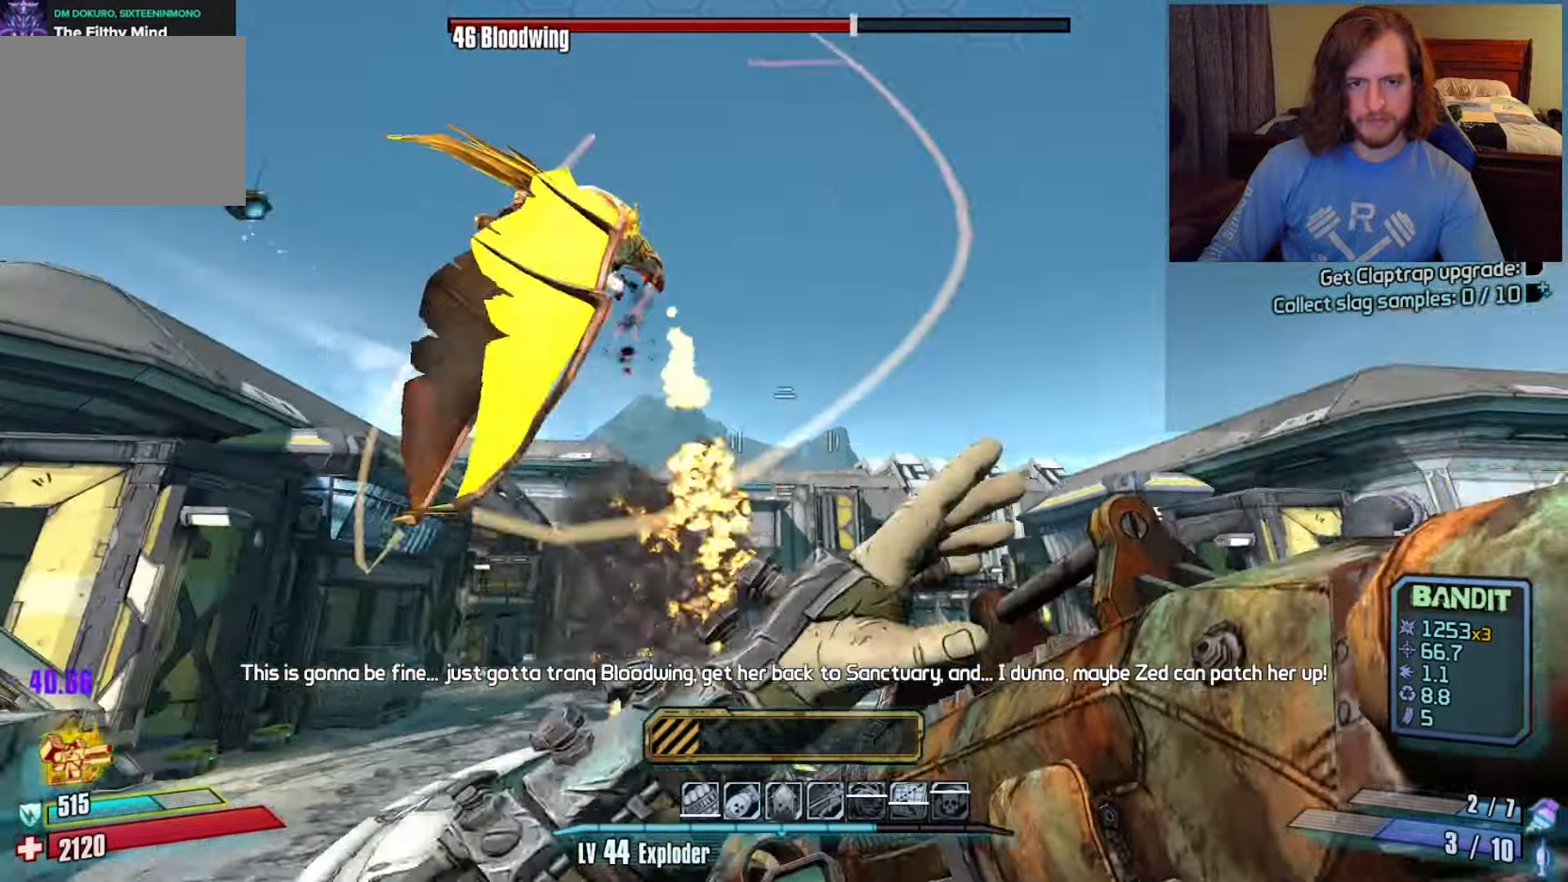
{"keys": ["d", "s"], "mouse": [], "events": [[133, "w", "up"], [417, "s", "down"]]}
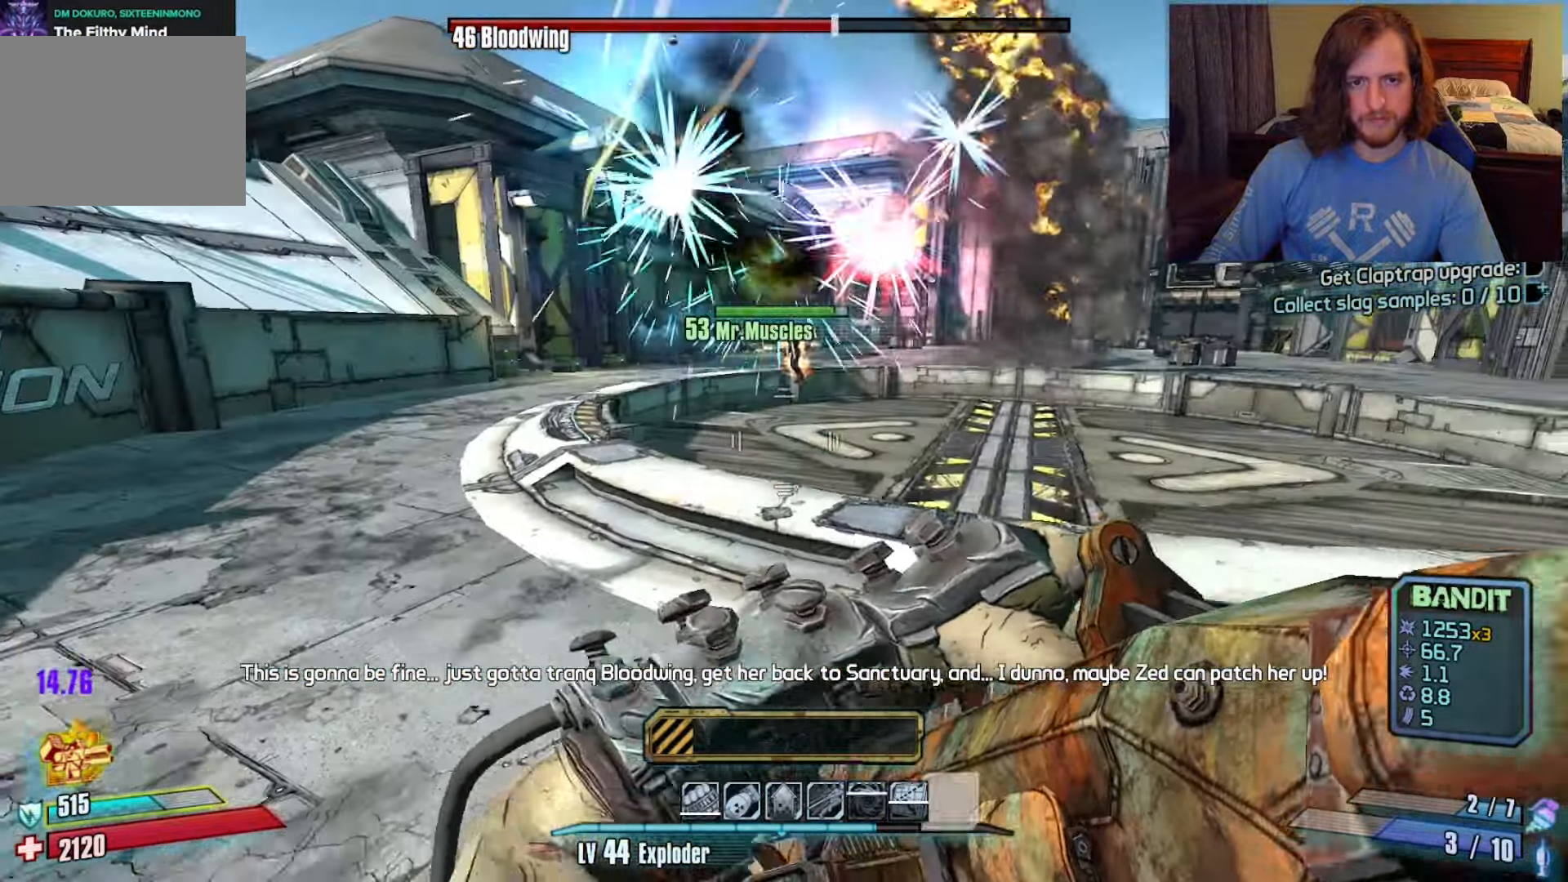
{"keys": ["d"], "mouse": [], "events": [[300, "s", "up"]]}
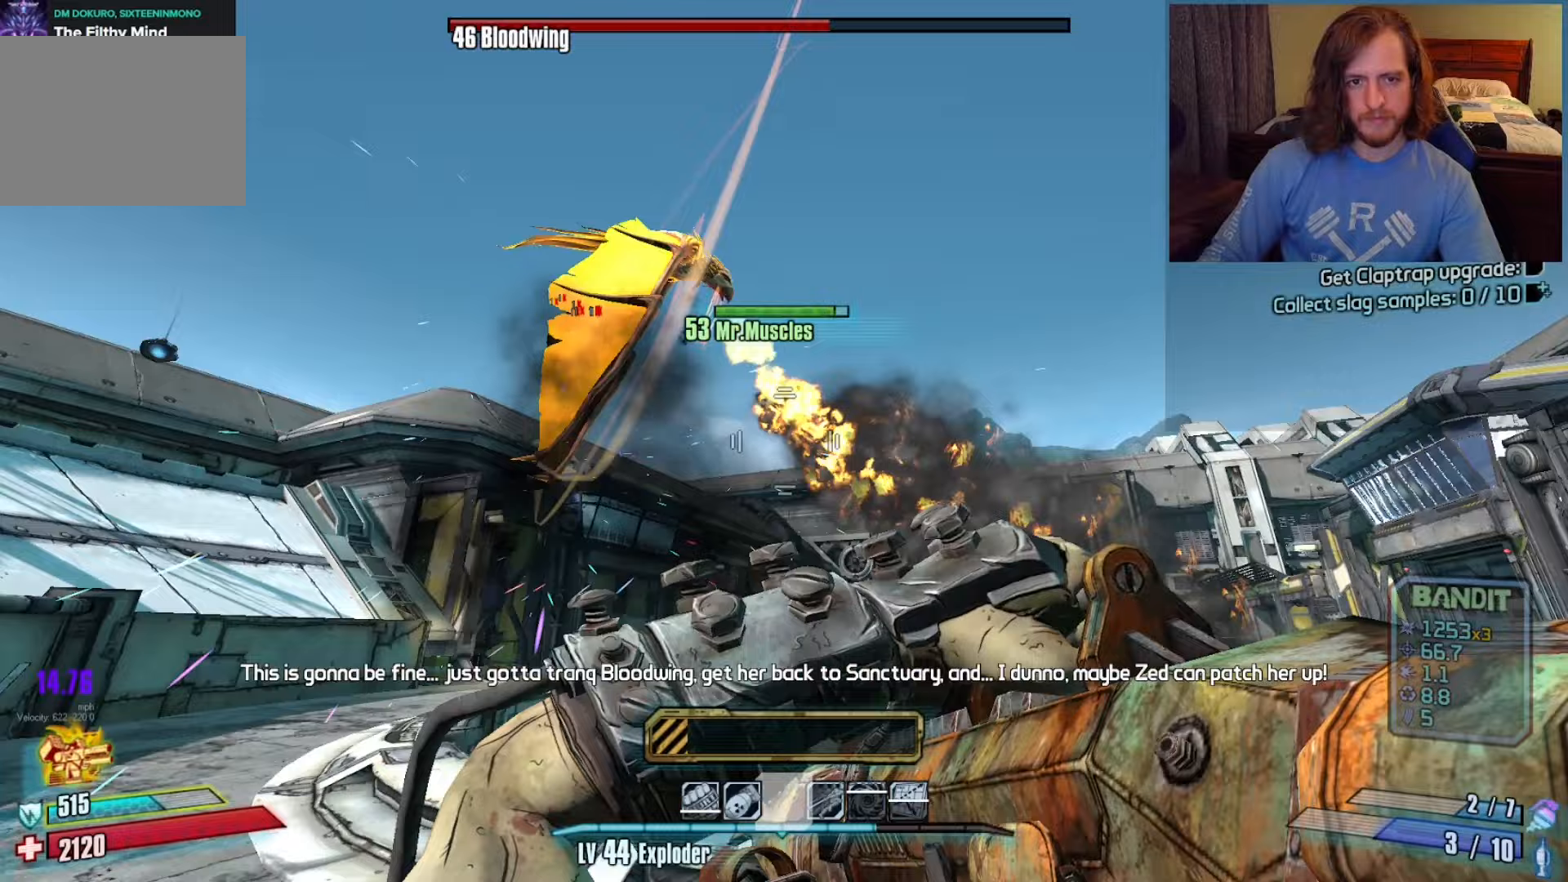
{"keys": ["d", "s"], "mouse": [], "events": [[317, "s", "down"]]}
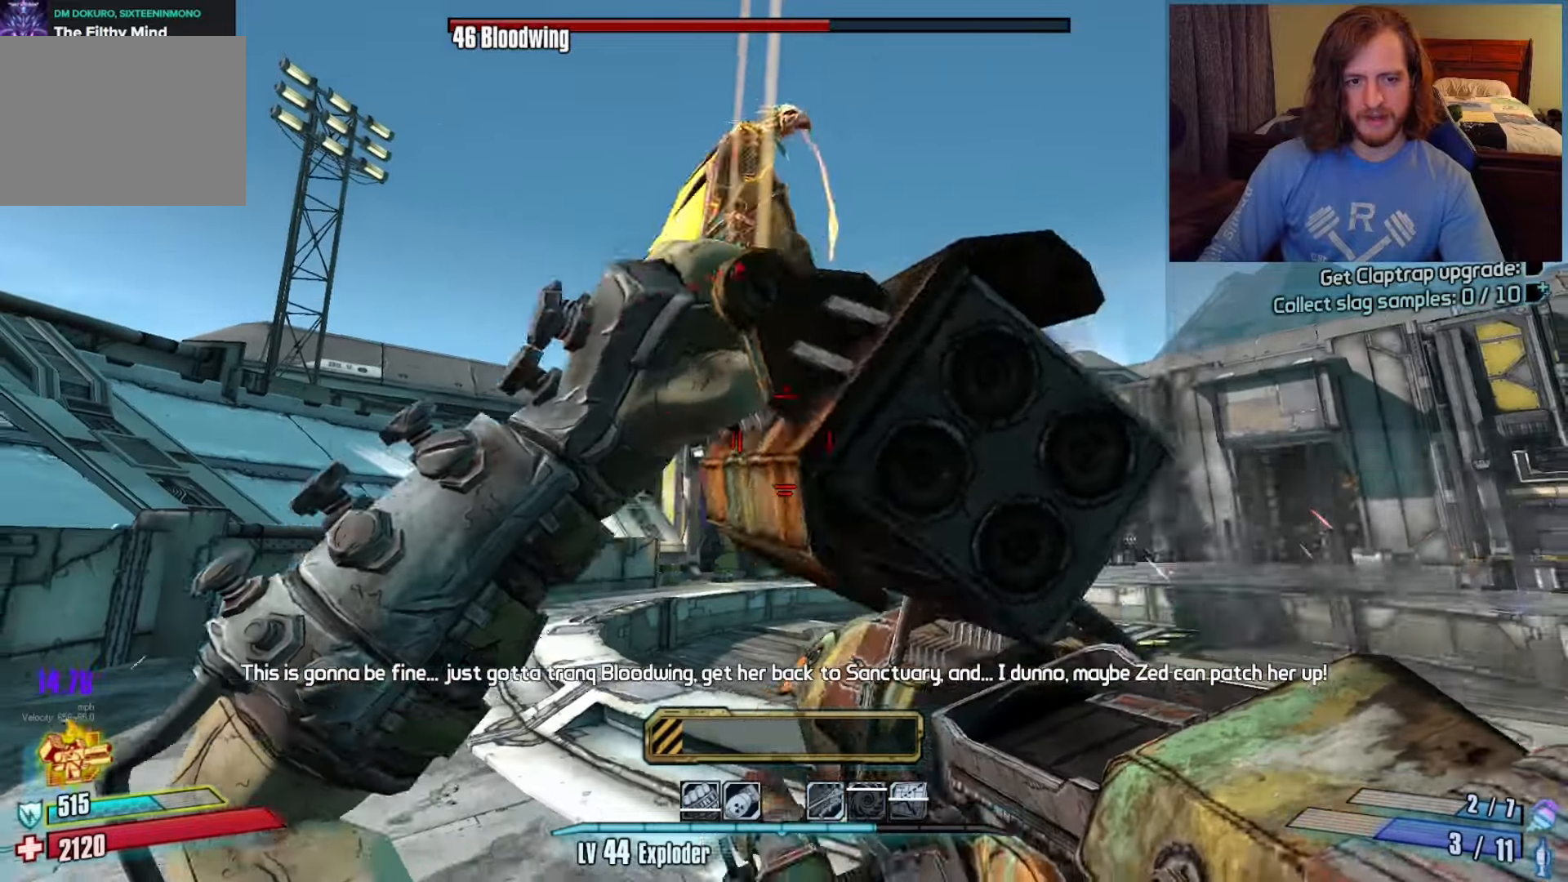
{"keys": ["d"], "mouse": [], "events": [[483, "s", "up"]]}
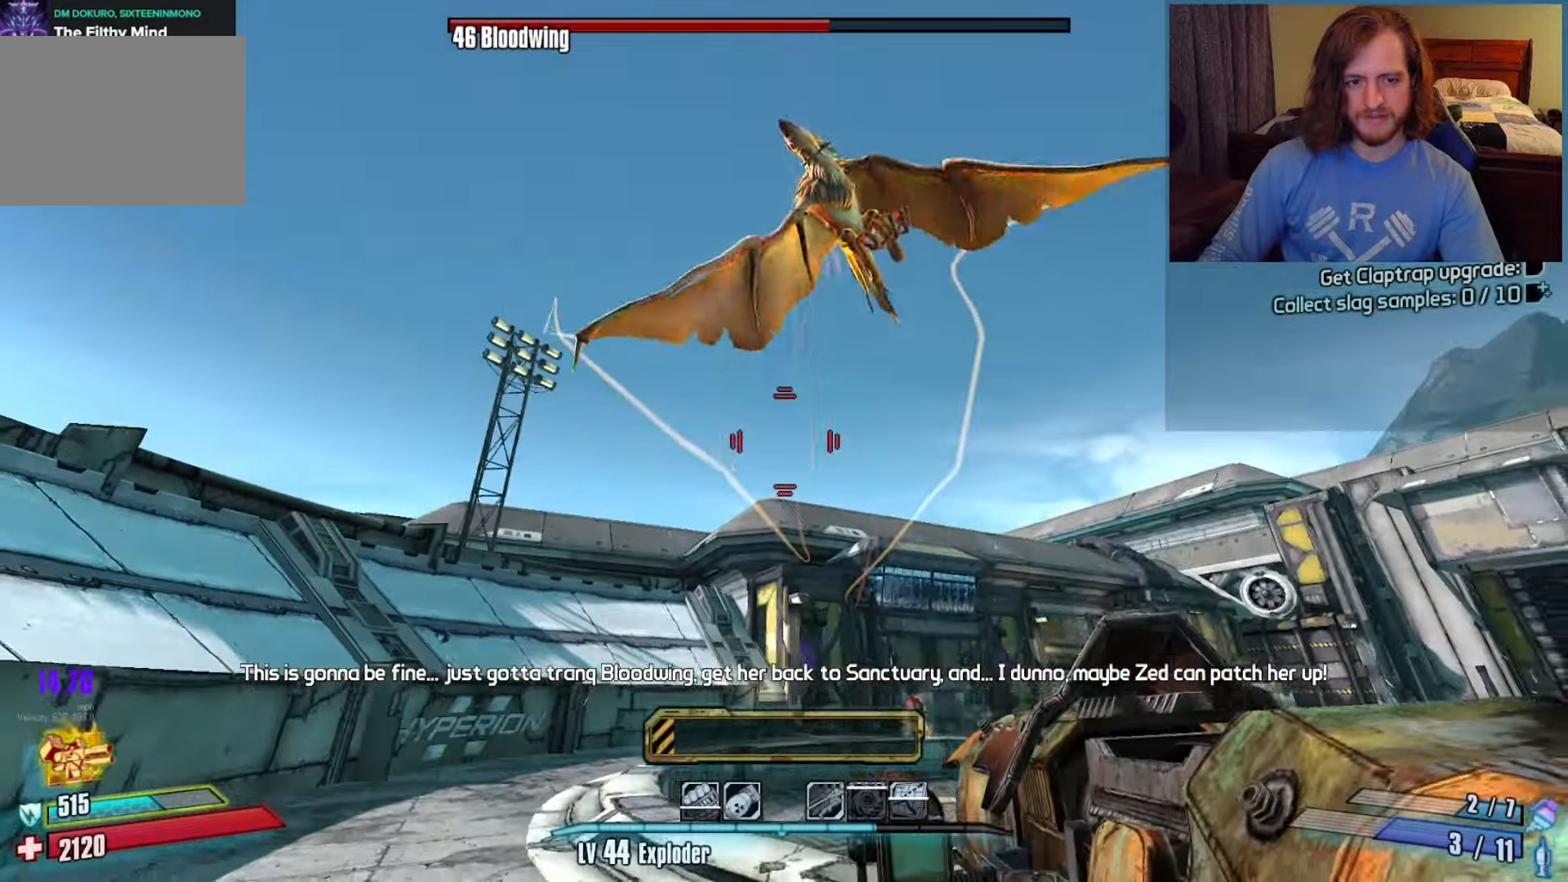
{"keys": ["d", "w"], "mouse": [], "events": [[400, "w", "down"]]}
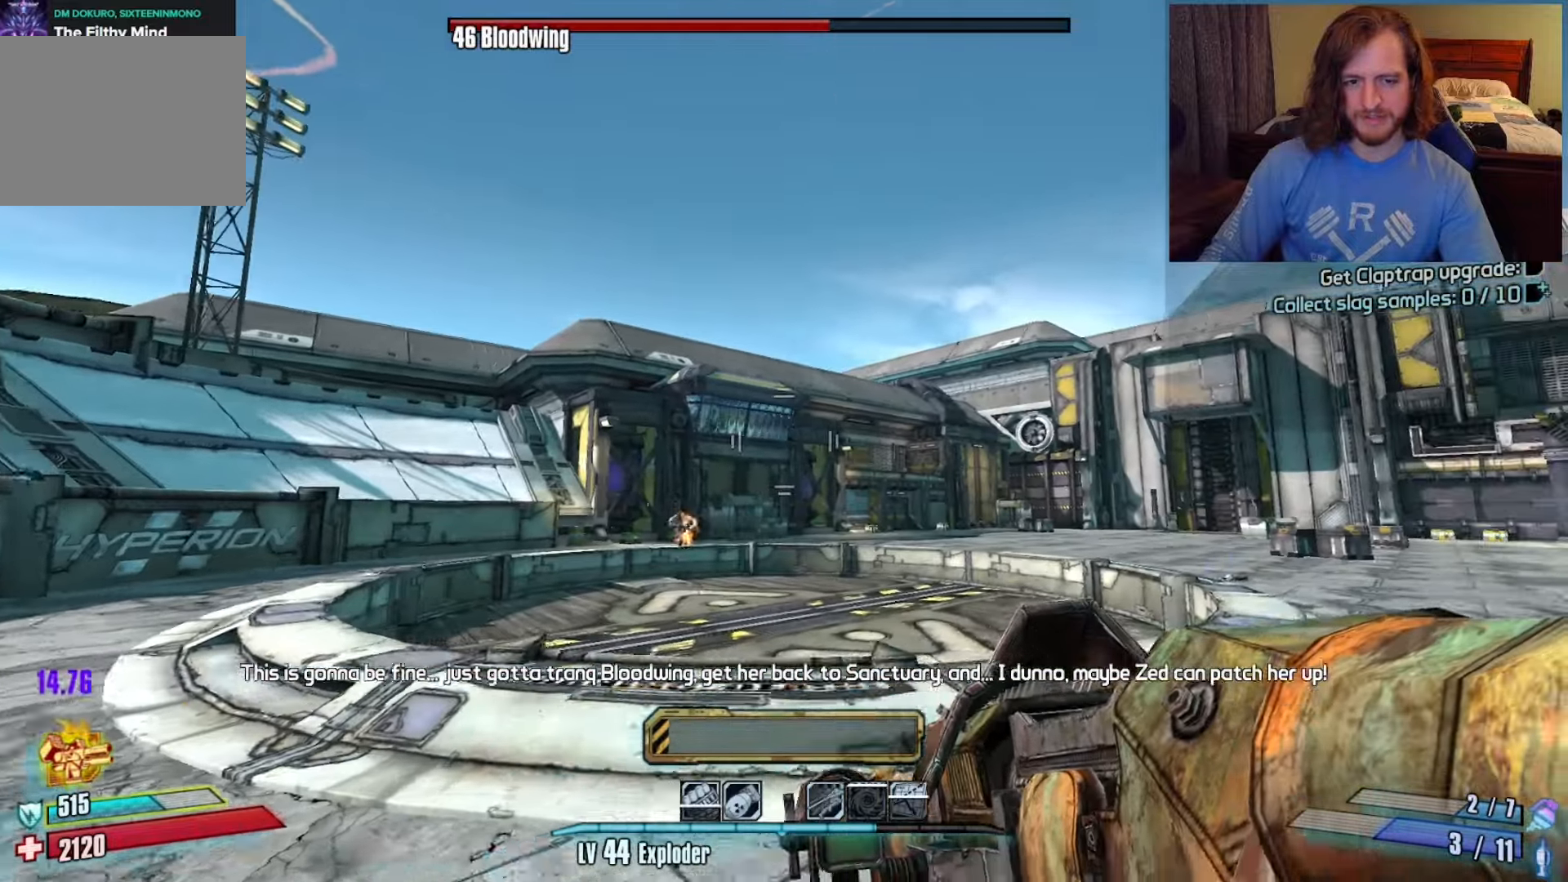
{"keys": ["d", "w"], "mouse": [], "events": [[183, "shift", "down"], [383, "shift", "up"]]}
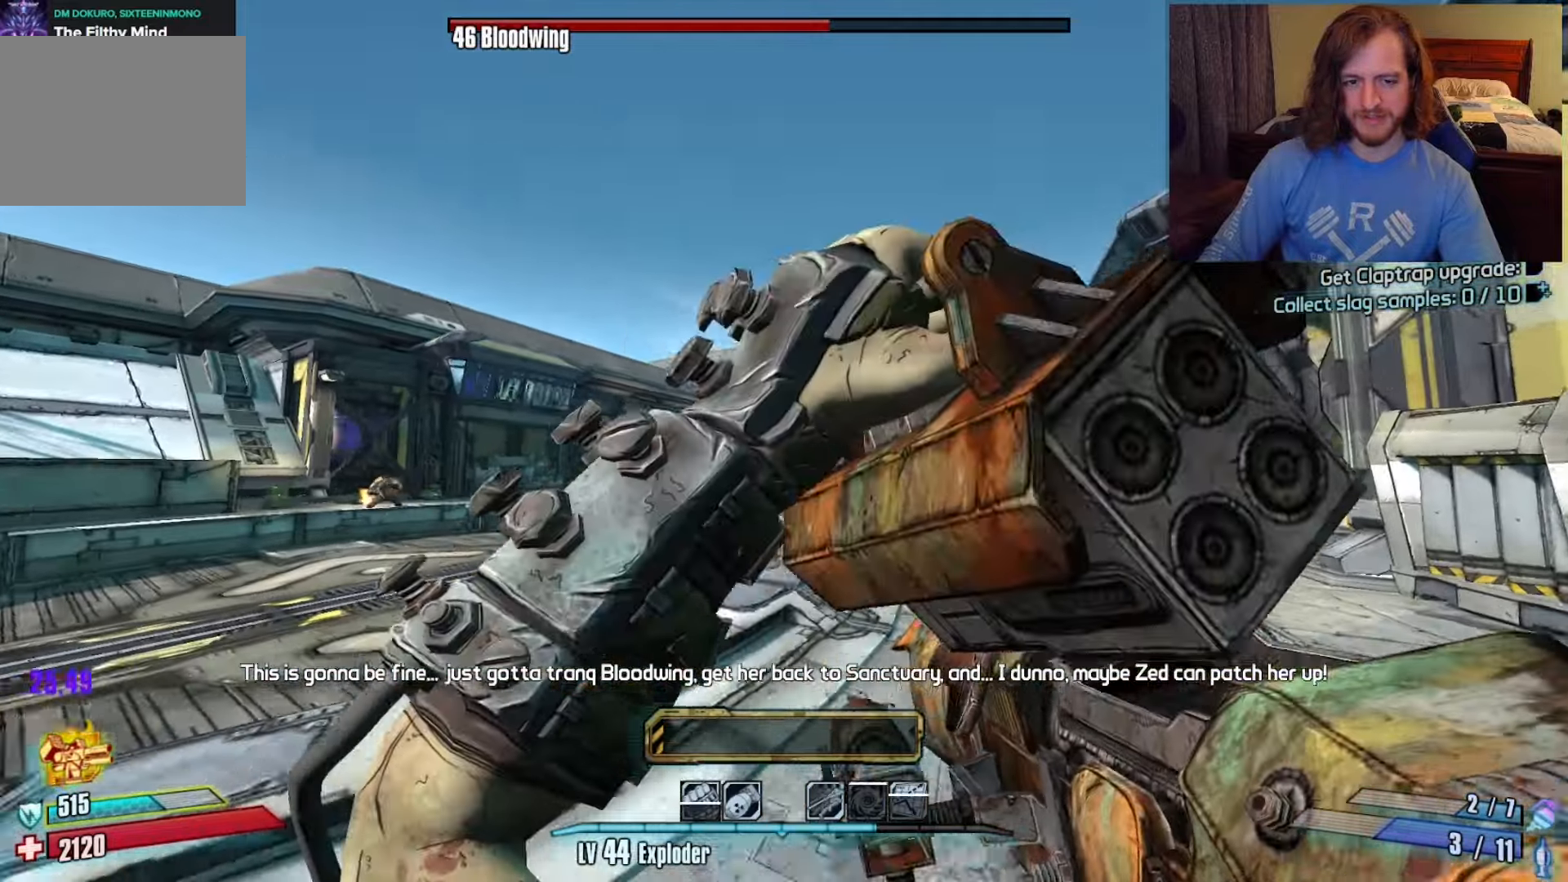
{"keys": ["d", "s"], "mouse": [], "events": [[317, "w", "up"], [450, "s", "down"]]}
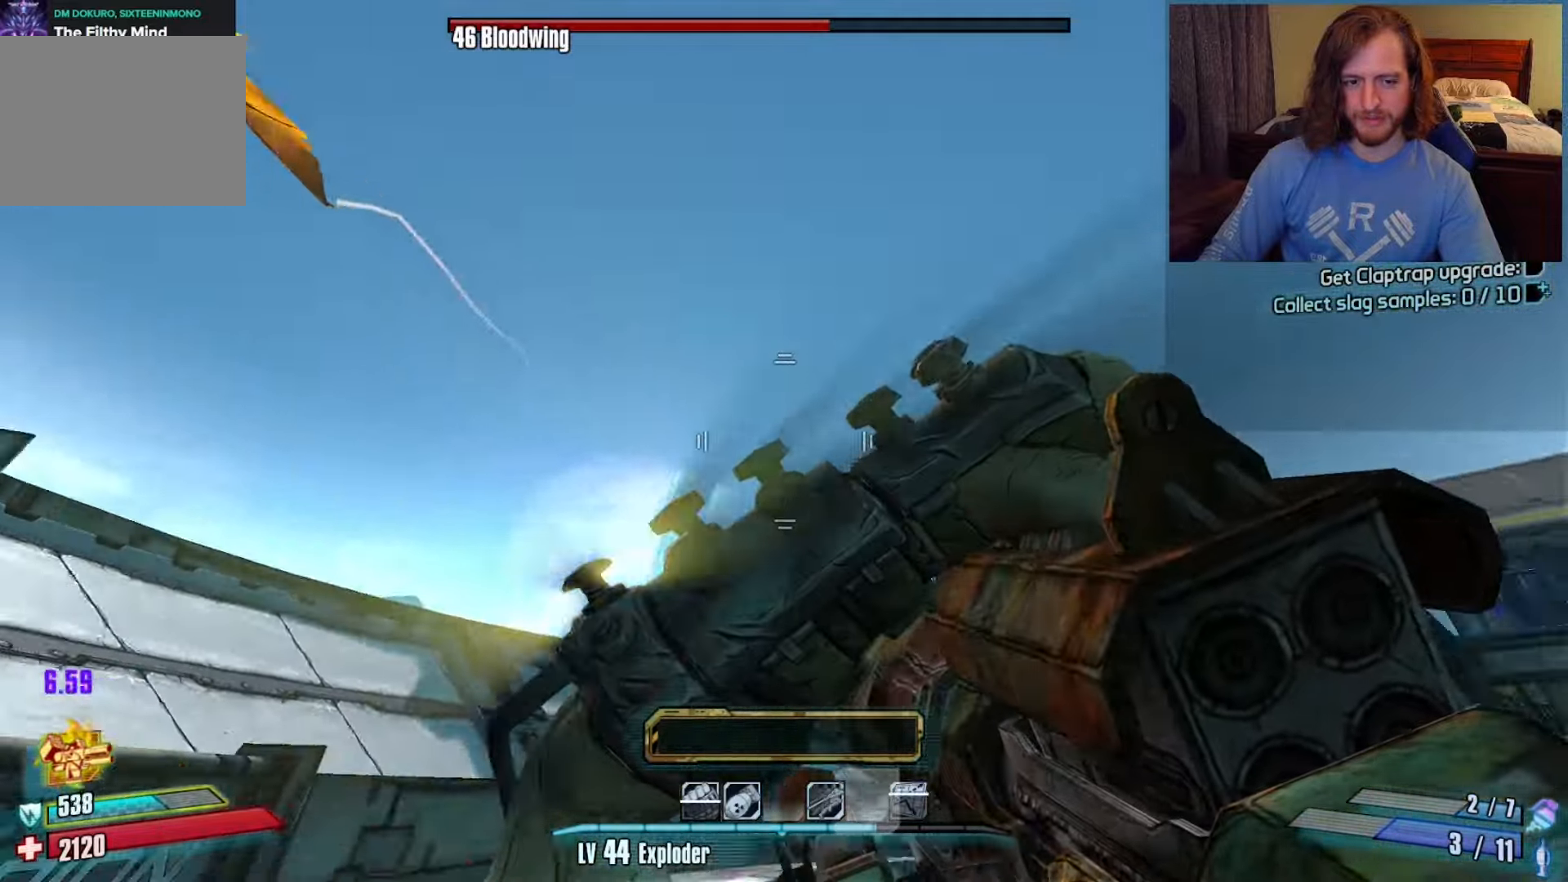
{"keys": ["s"], "mouse": [], "events": [[283, "d", "up"]]}
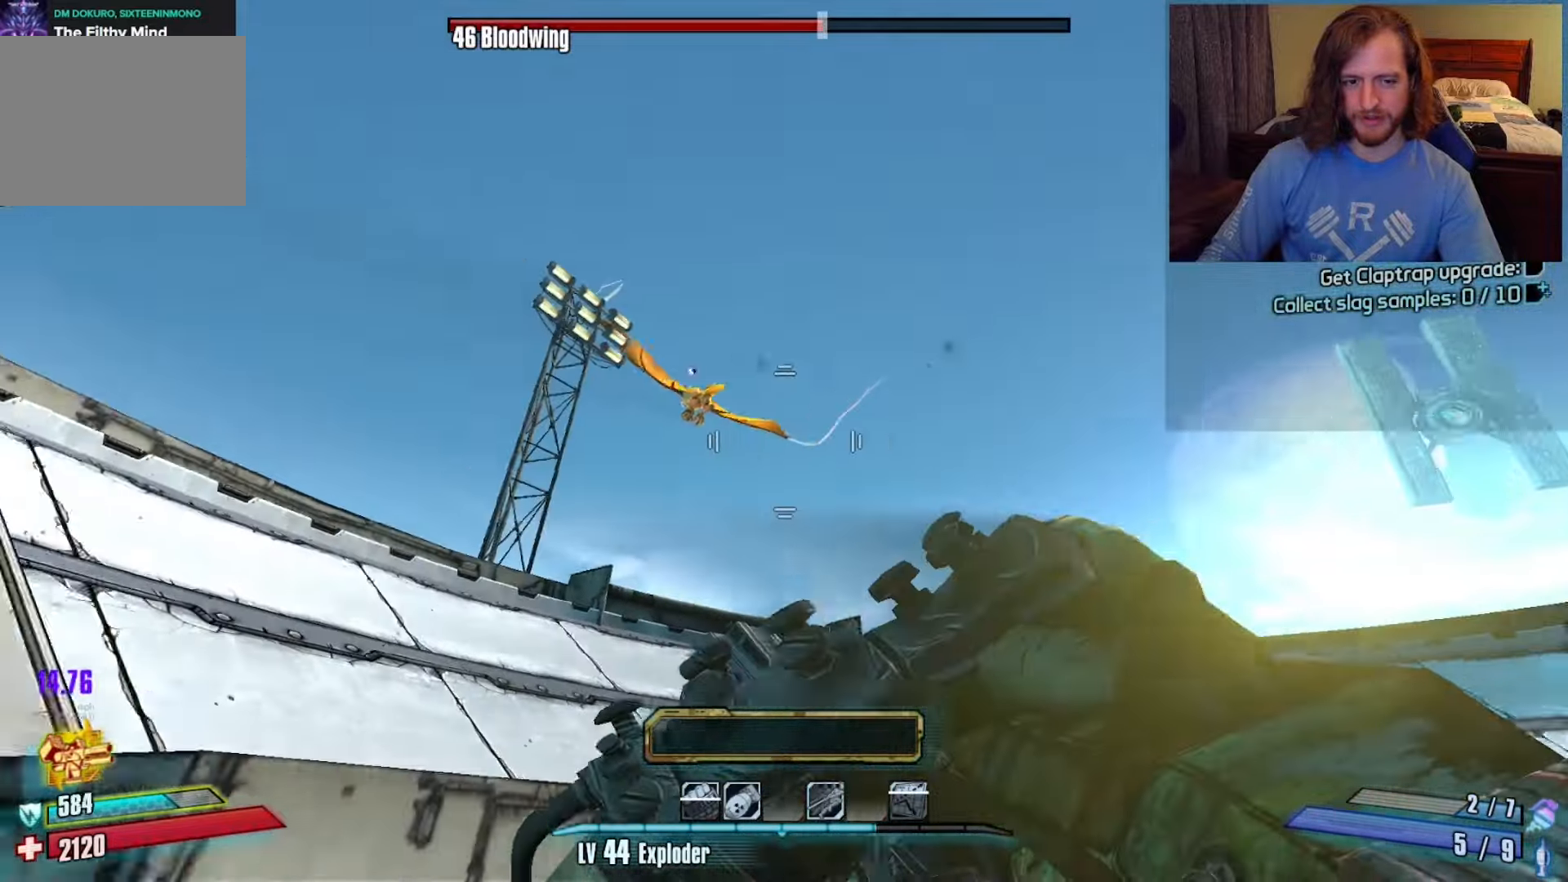
{"keys": ["s"], "mouse": [], "events": []}
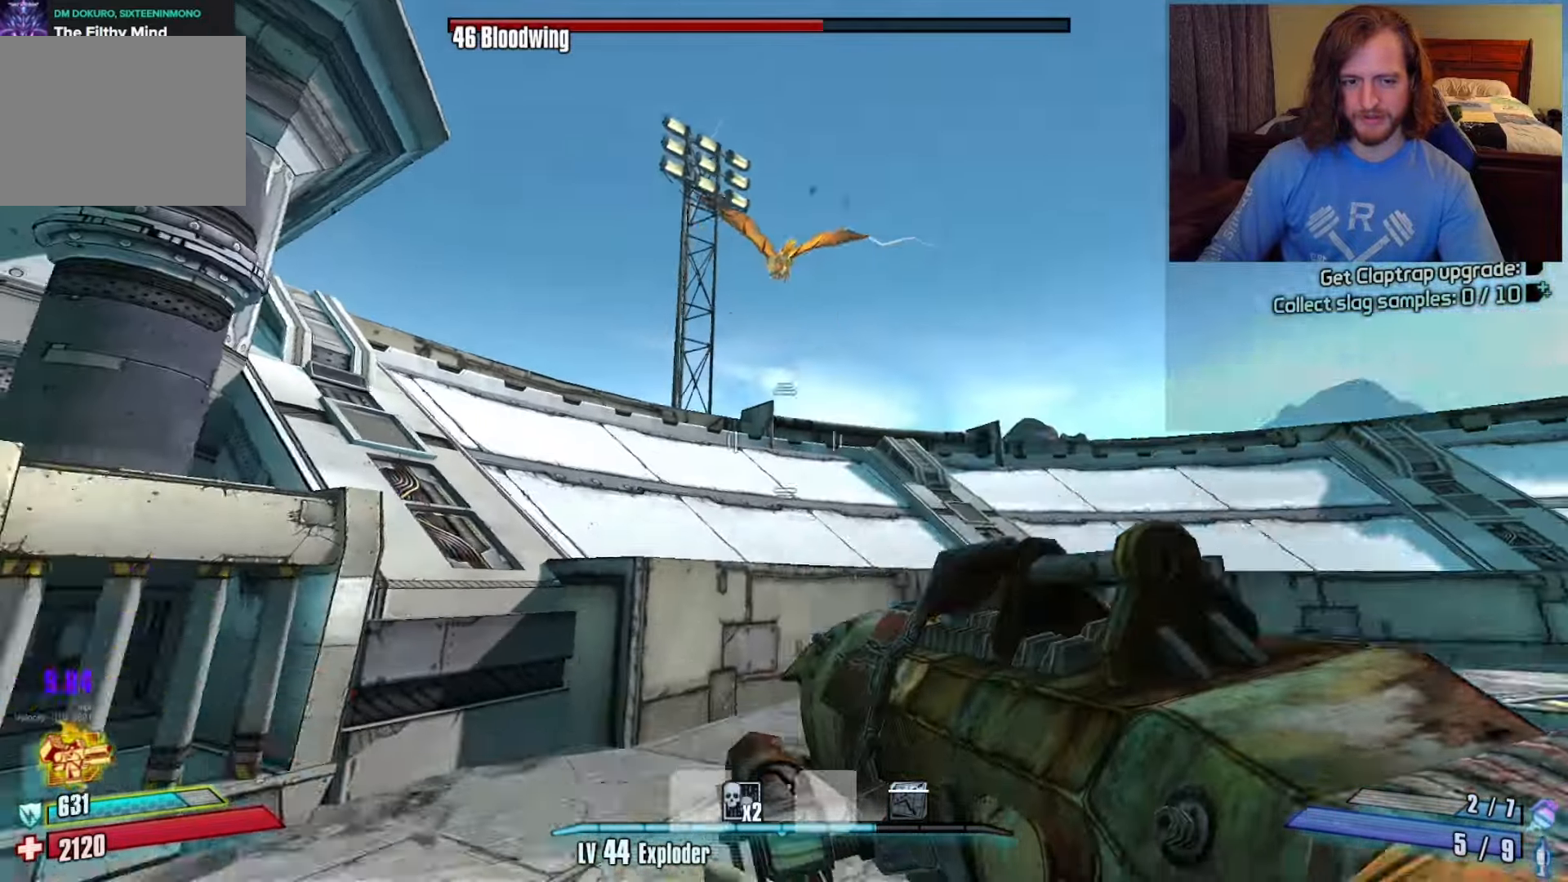
{"keys": ["x"], "mouse": [], "events": [[317, "s", "up"], [333, "mouse_left", "down"], [400, "c", "down"], [450, "x", "down"], [500, "c", "up"], [500, "mouse_left", "up"]]}
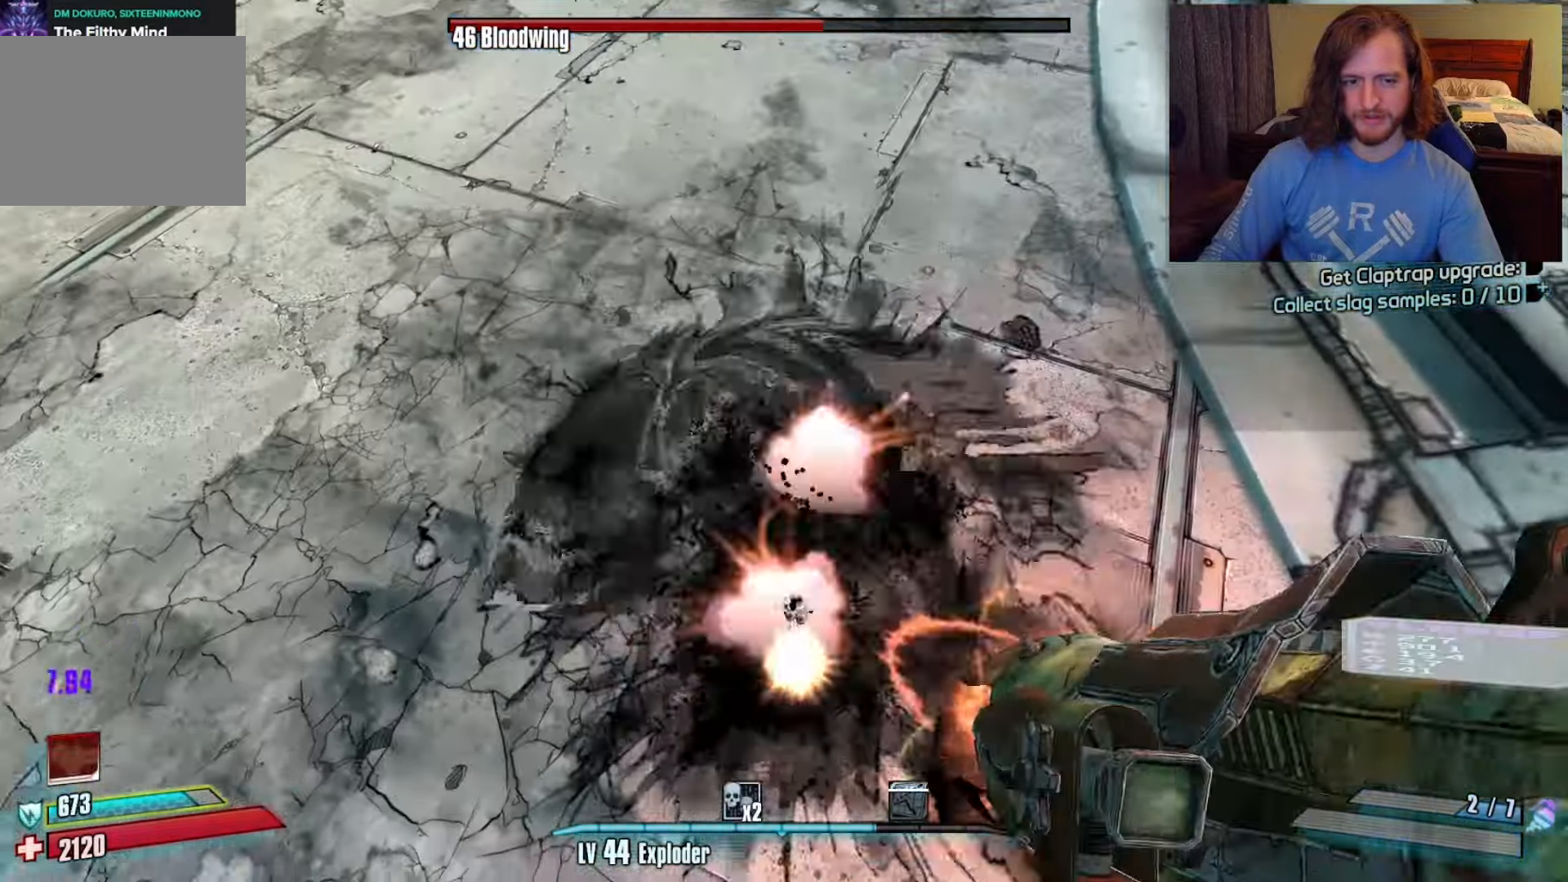
{"keys": [], "mouse": [], "events": [[17, "x", "up"], [83, "c", "down"], [83, "mouse_left", "down"], [133, "x", "down"], [200, "c", "up"], [200, "mouse_left", "up"], [200, "z", "down"], [250, "x", "up"], [300, "z", "up"]]}
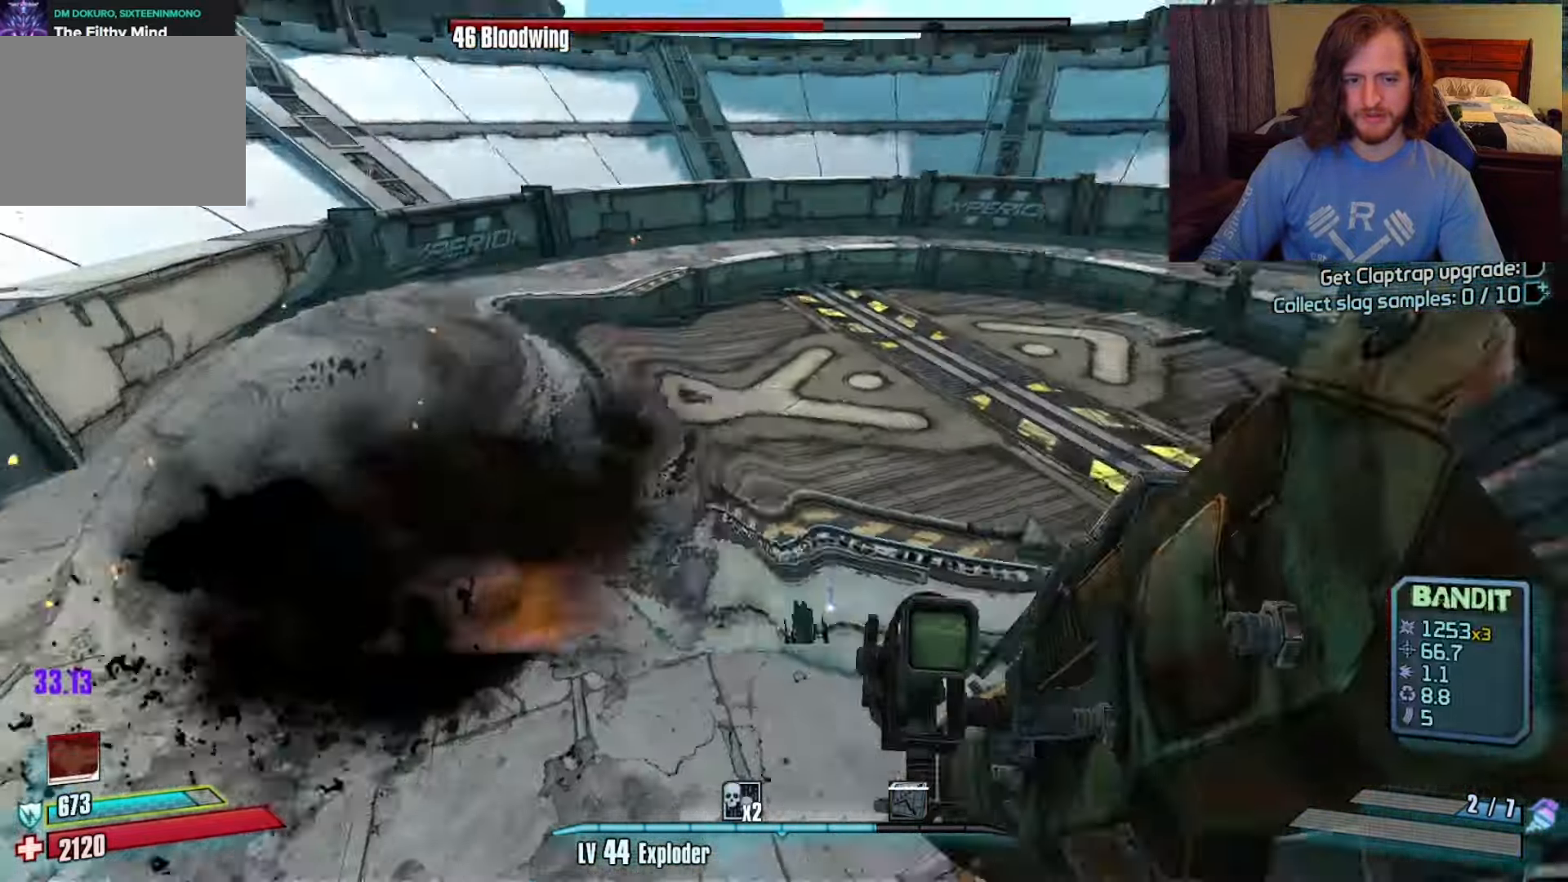
{"keys": ["d", "w"], "mouse": [], "events": [[283, "d", "down"], [367, "w", "down"]]}
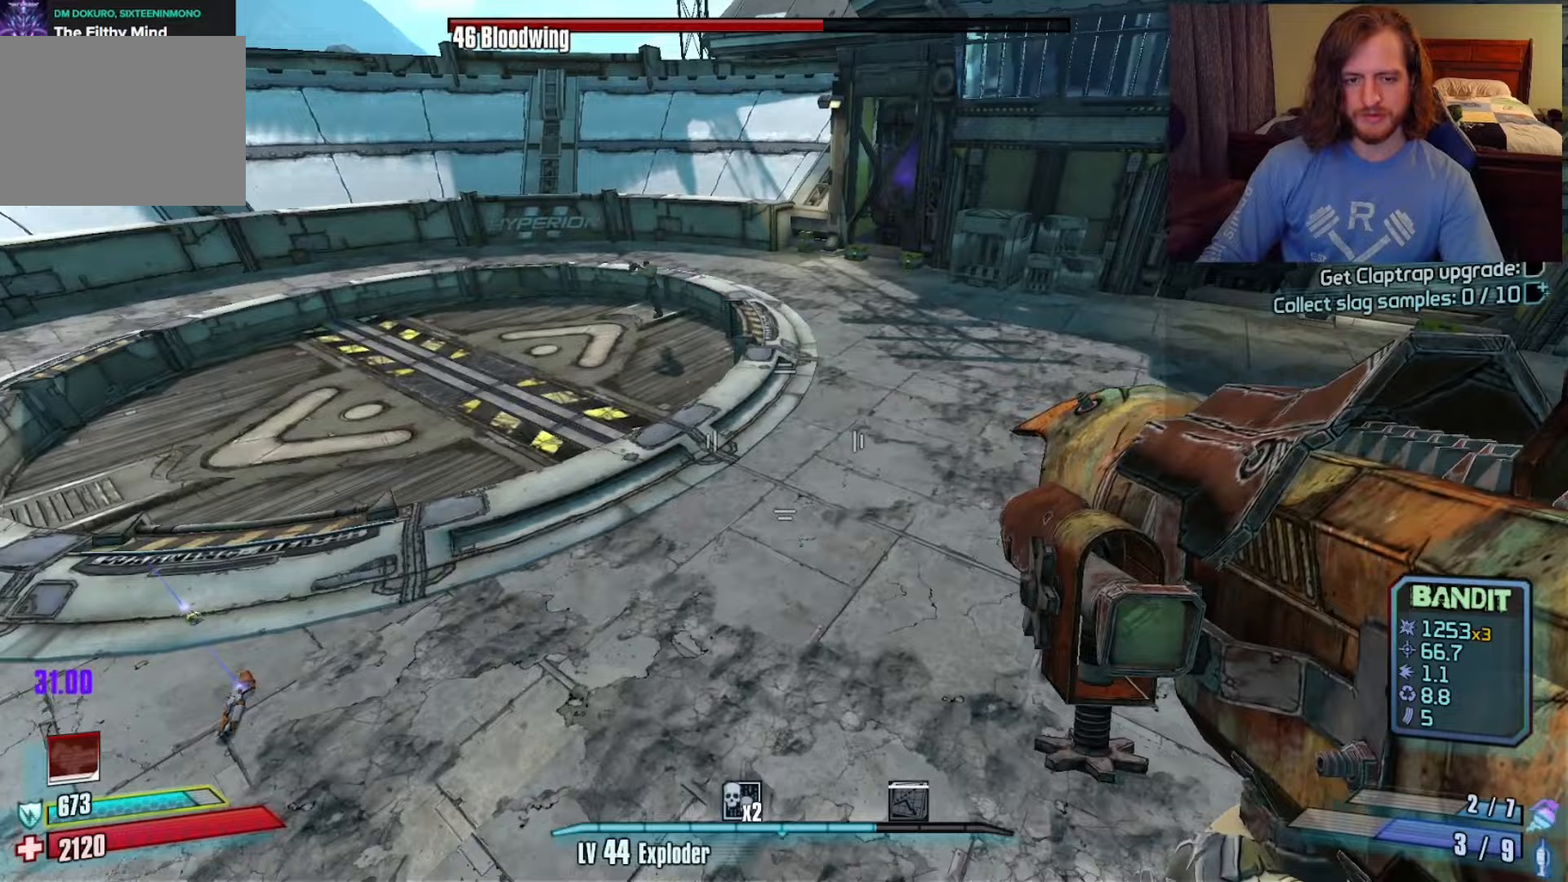
{"keys": ["c", "d", "w"], "mouse": []}
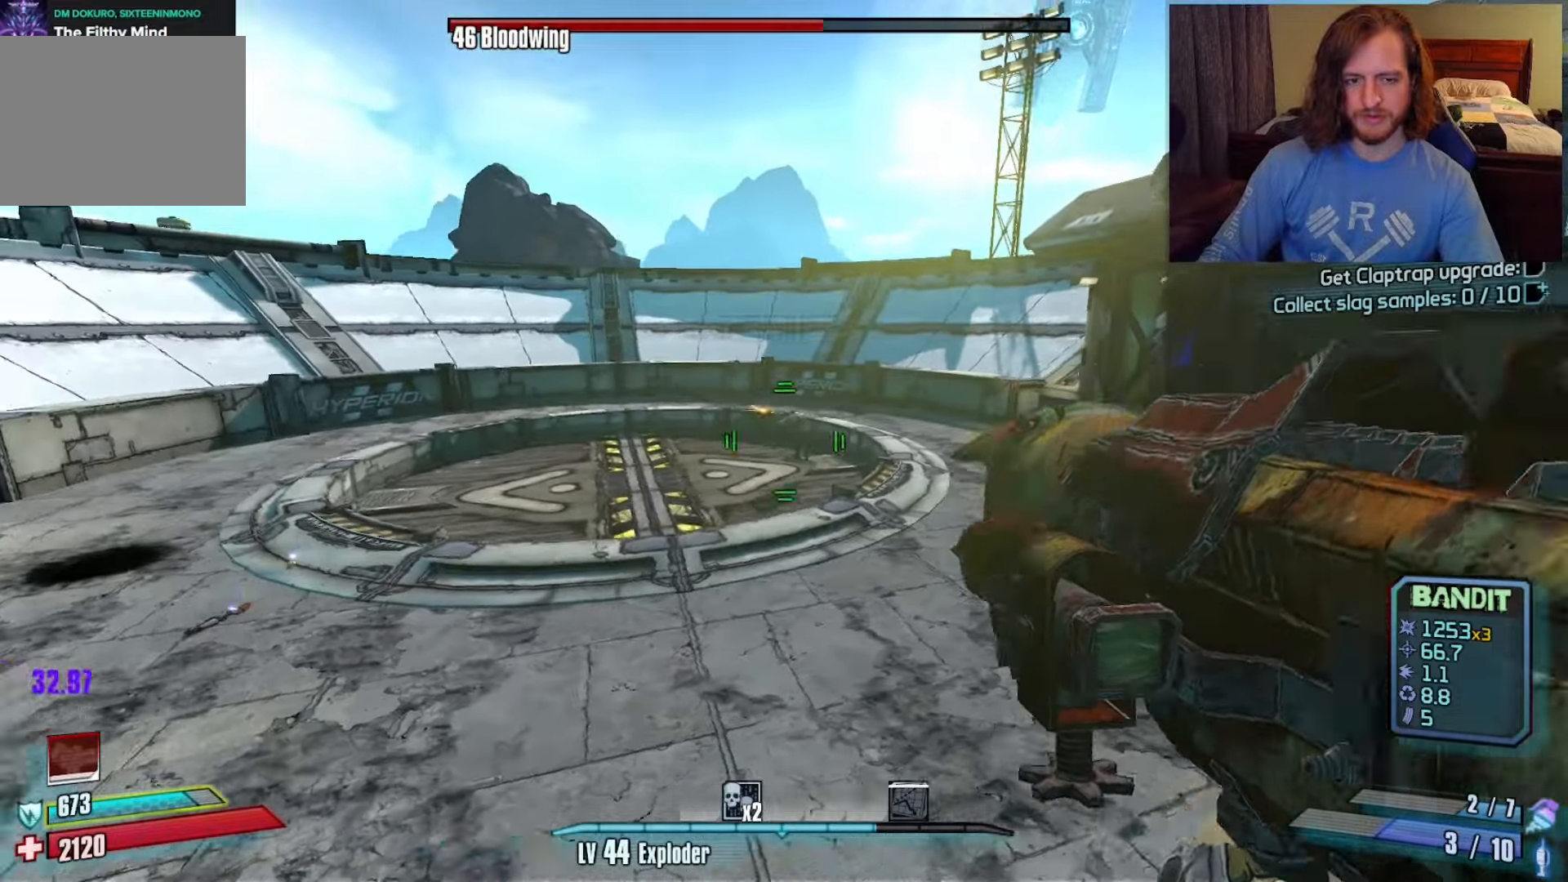
{"keys": ["d", "w"], "mouse": [], "events": [[133, "c", "up"]]}
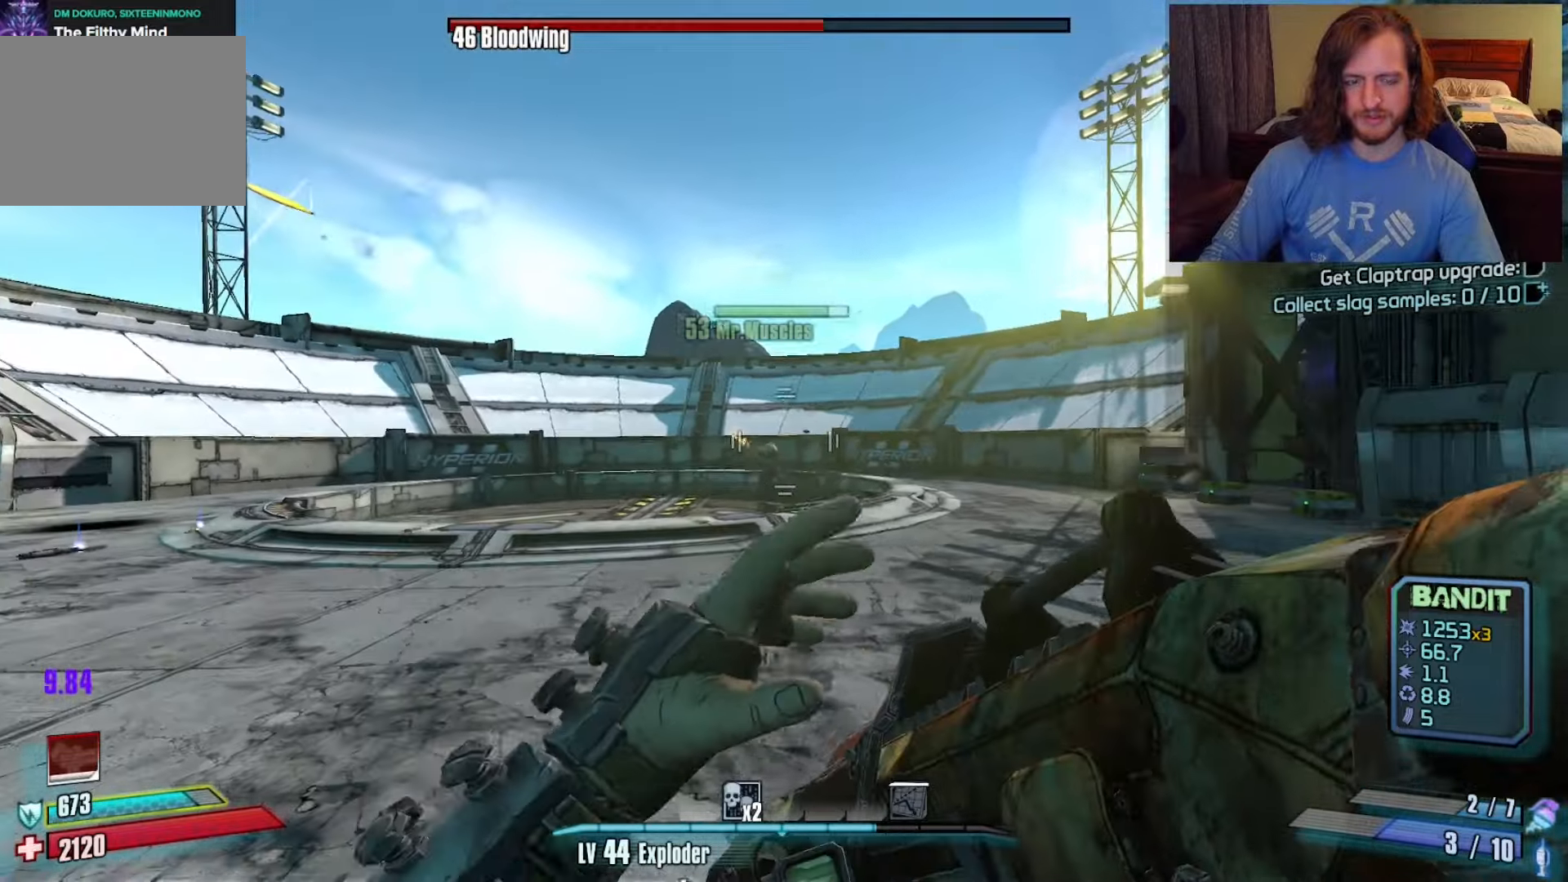
{"keys": ["d", "w"], "mouse": [], "events": []}
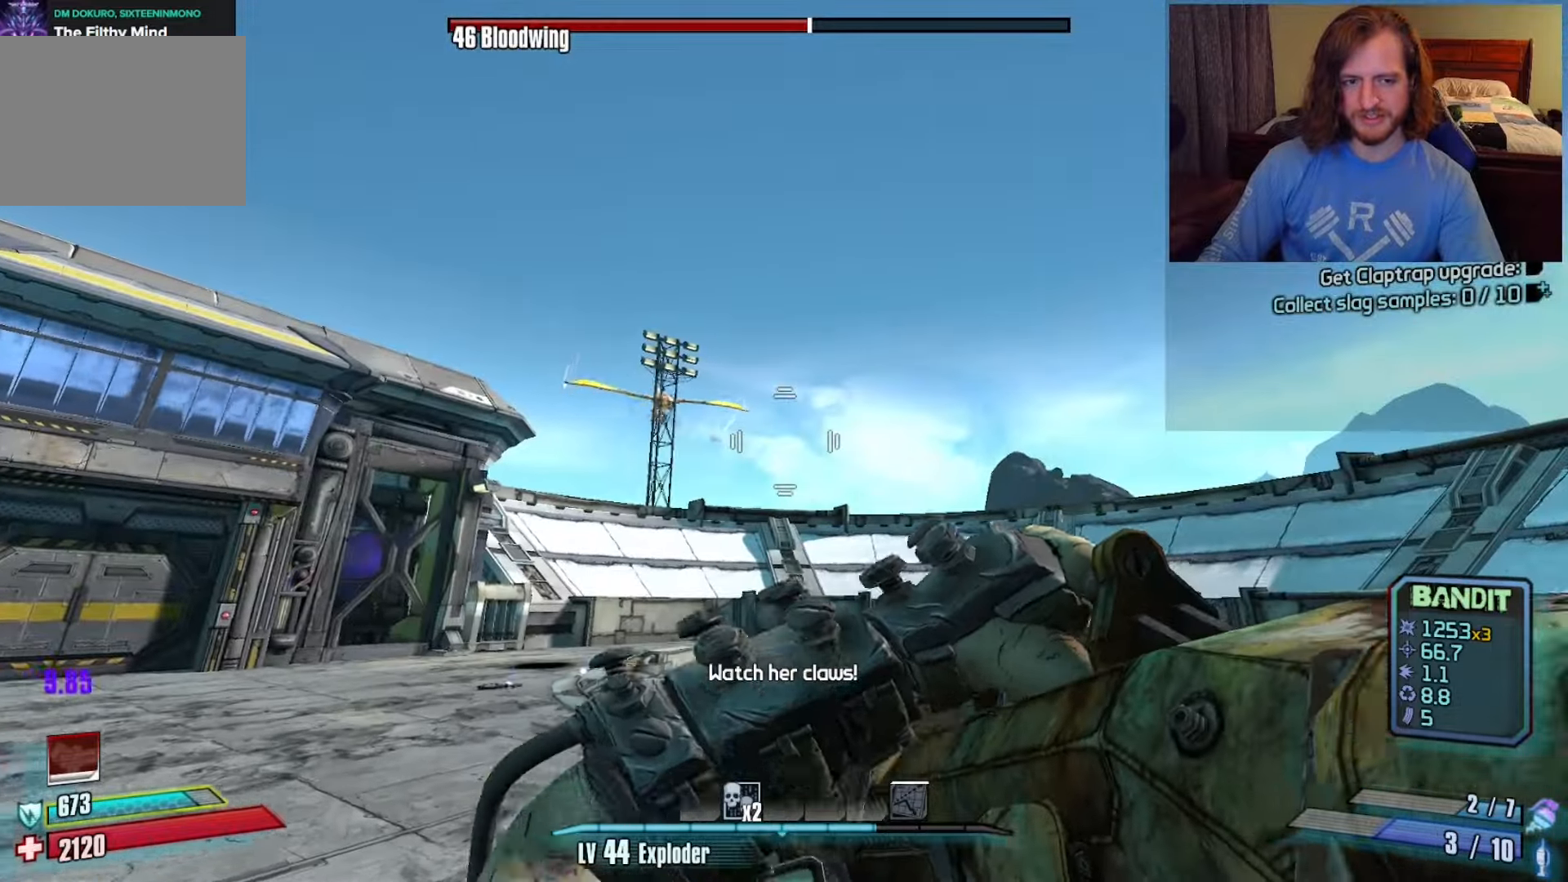
{"keys": ["a", "w"], "mouse": [], "events": [[117, "shift", "down"], [300, "shift", "up"], [400, "a", "down"], [400, "d", "up"]]}
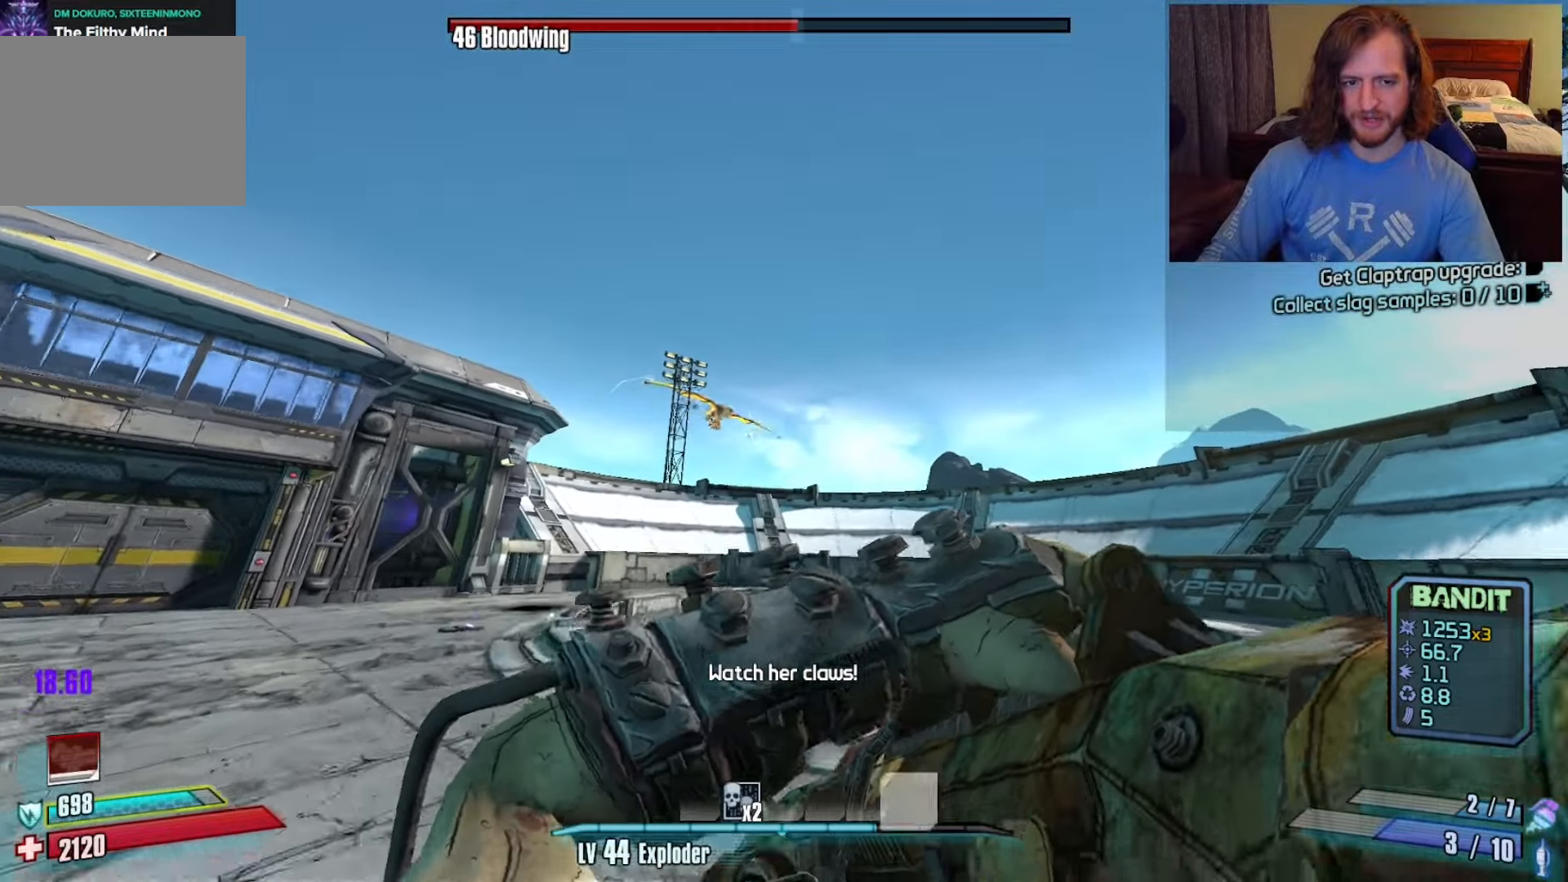
{"keys": ["a", "s"], "mouse": [], "events": [[217, "w", "up"], [350, "s", "down"]]}
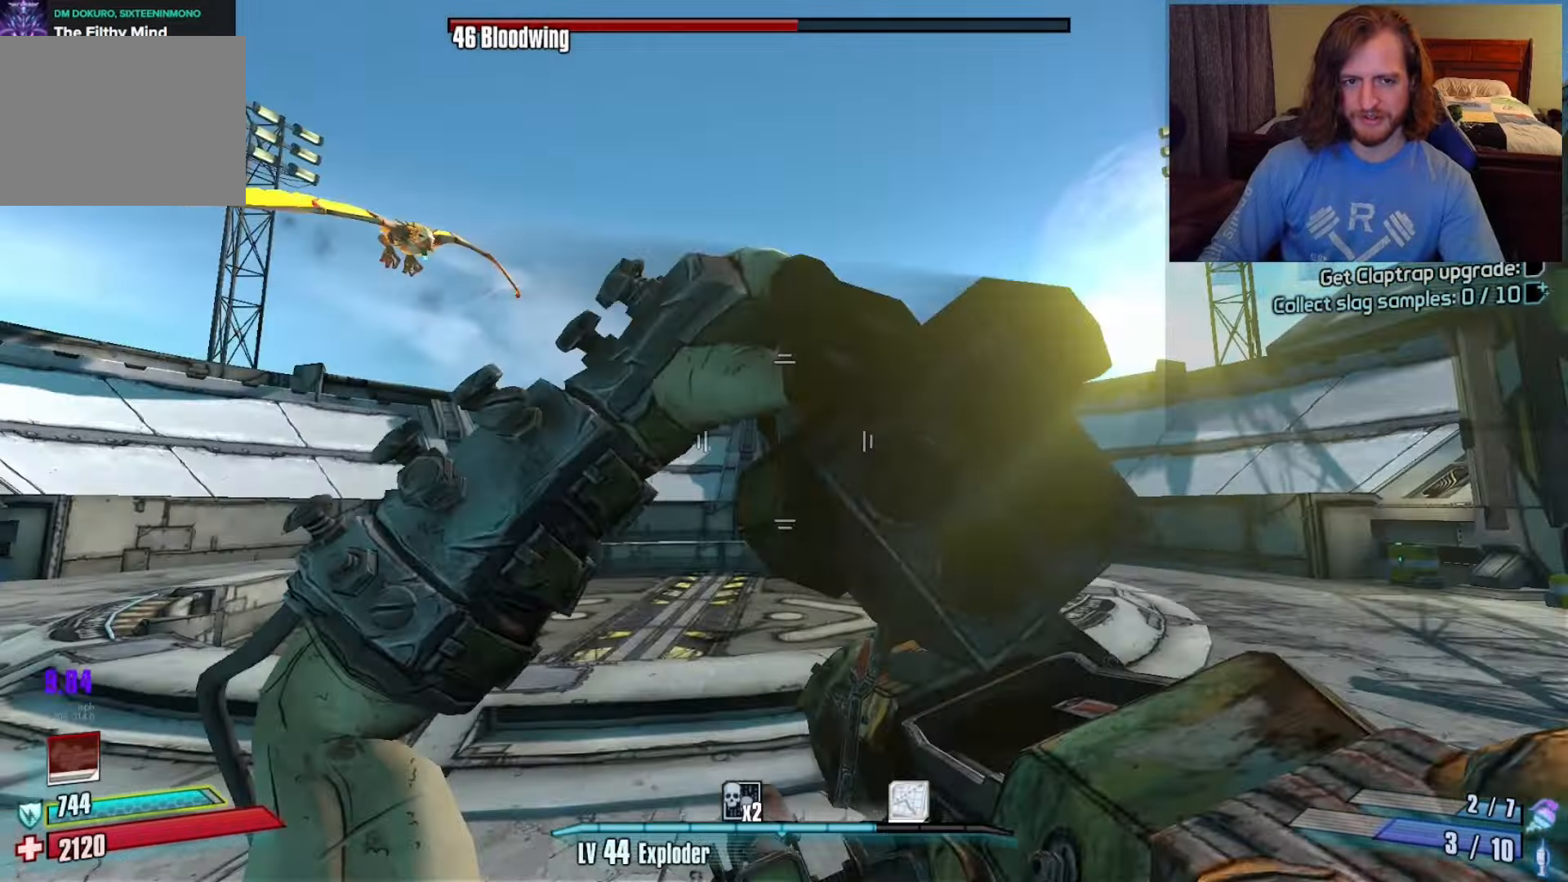
{"keys": ["a", "s"], "mouse": [], "events": []}
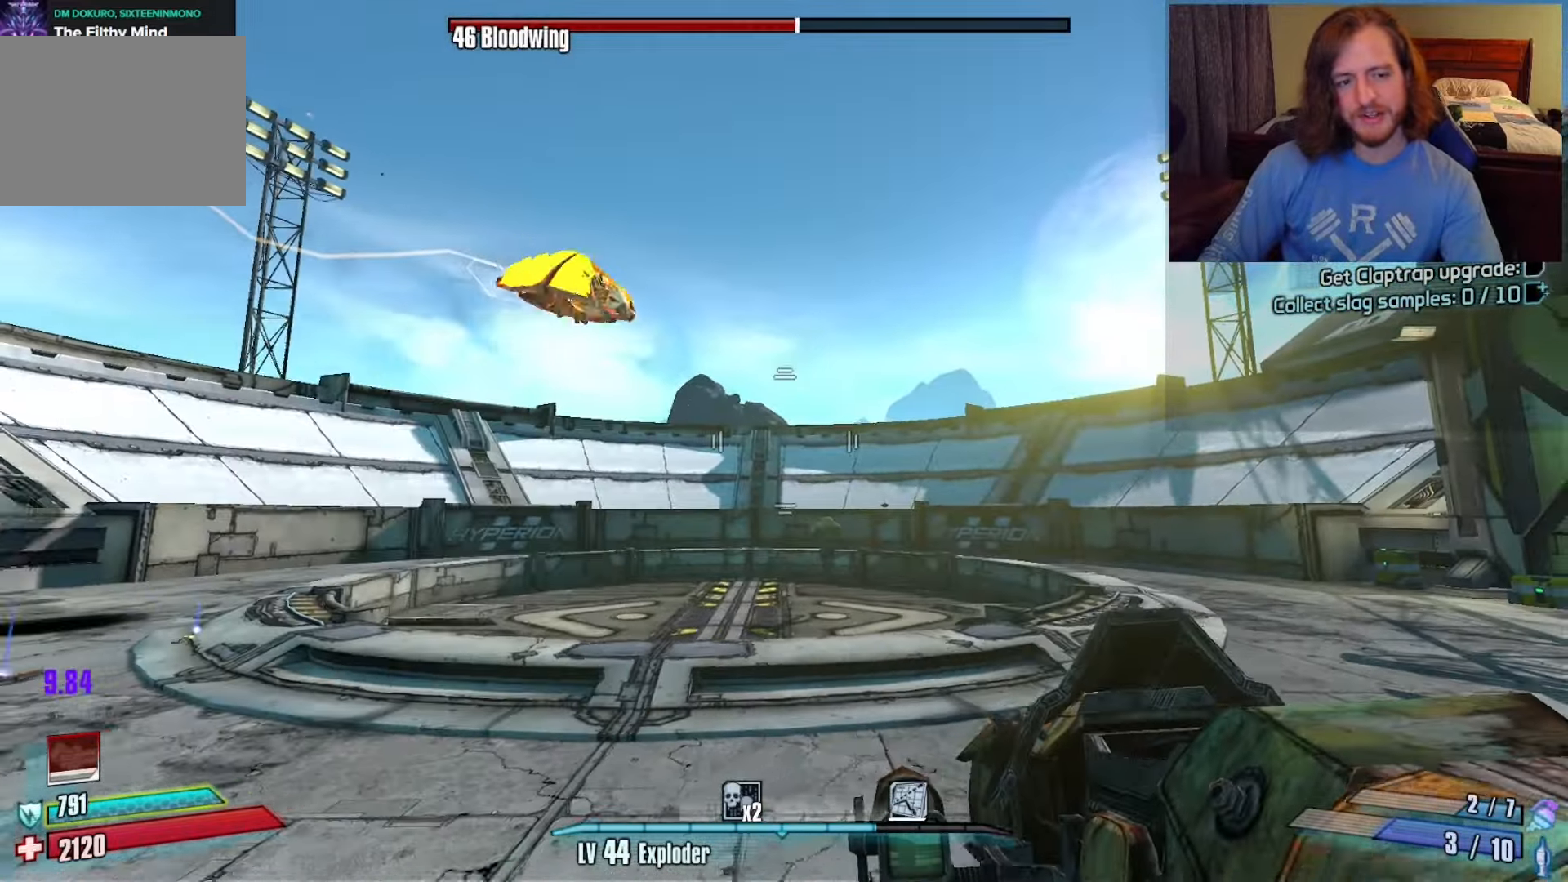
{"keys": ["a", "s"], "mouse": [], "events": []}